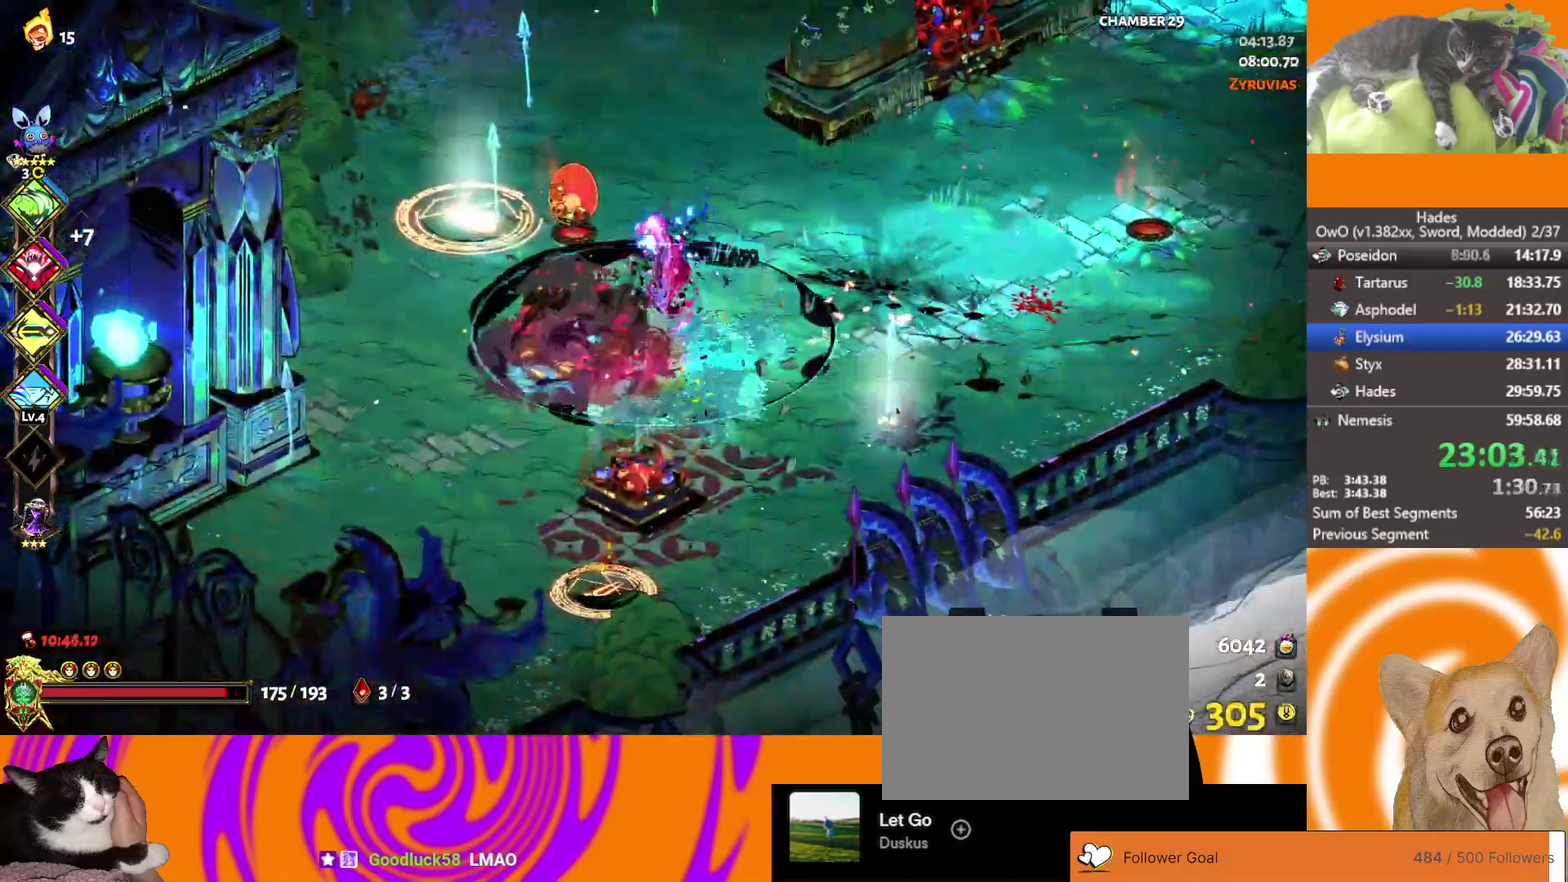
Gameplay with a controller (Xbox layout); each line is a JSON object with the inputs held at the frame after it. "events" lists button and stick changes between this image and that frame as [ms after this image, input, new state], when the widget could be followed in between. Not read: R2.
{"buttons": [], "left_stick": "down", "right_stick": "center"}
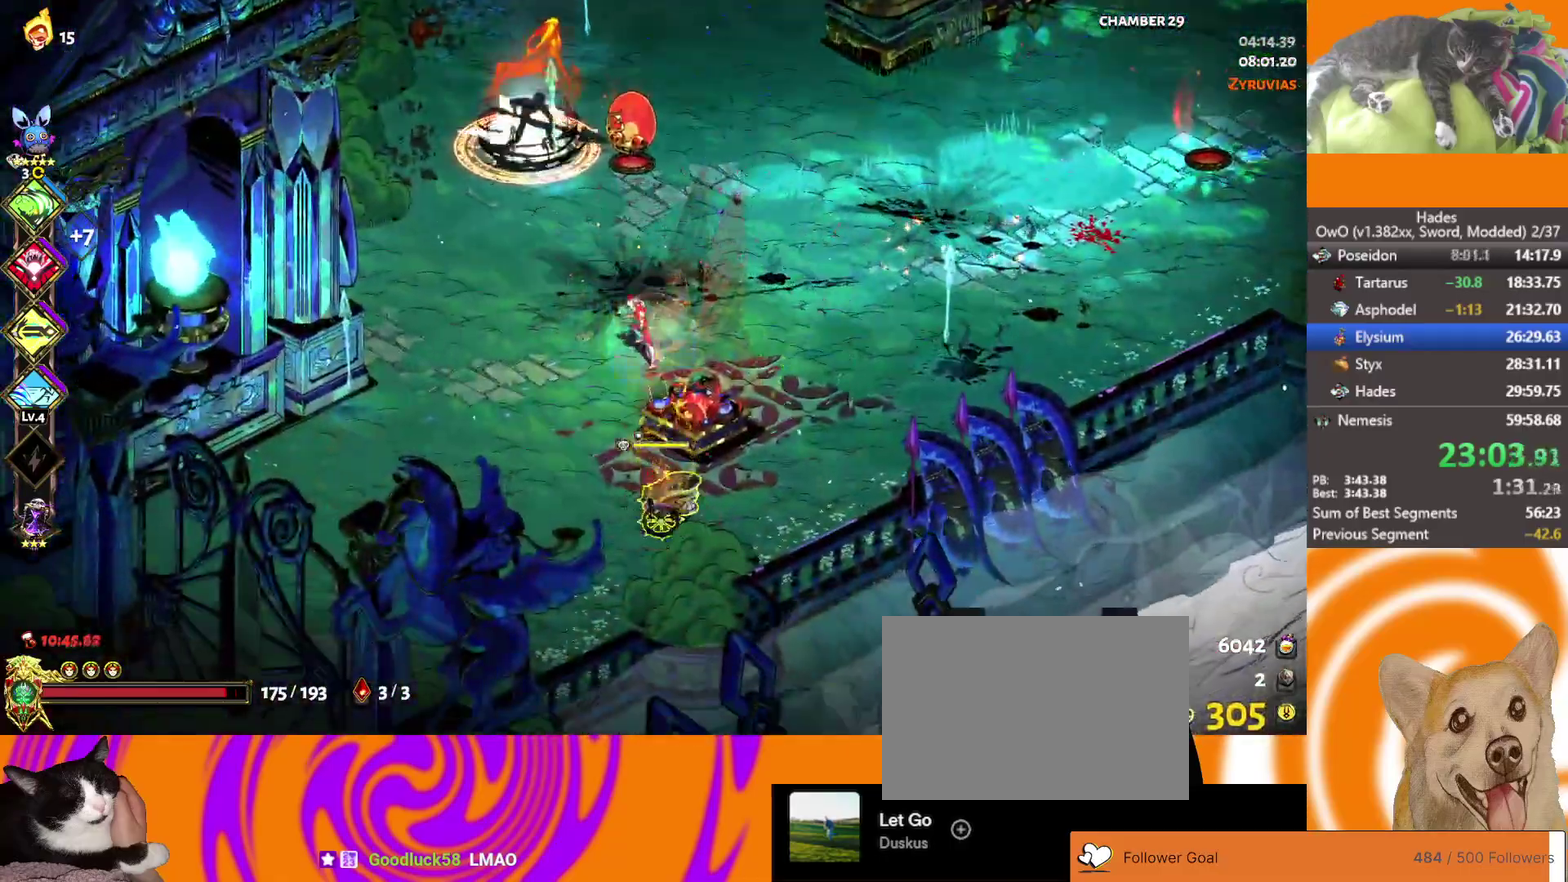
{"buttons": ["A"], "left_stick": "up", "right_stick": "center", "events": [[33, "A", "down"], [33, "X", "down"], [200, "X", "up"], [233, "A", "up"], [300, "A", "down"], [300, "left_stick", "up"]]}
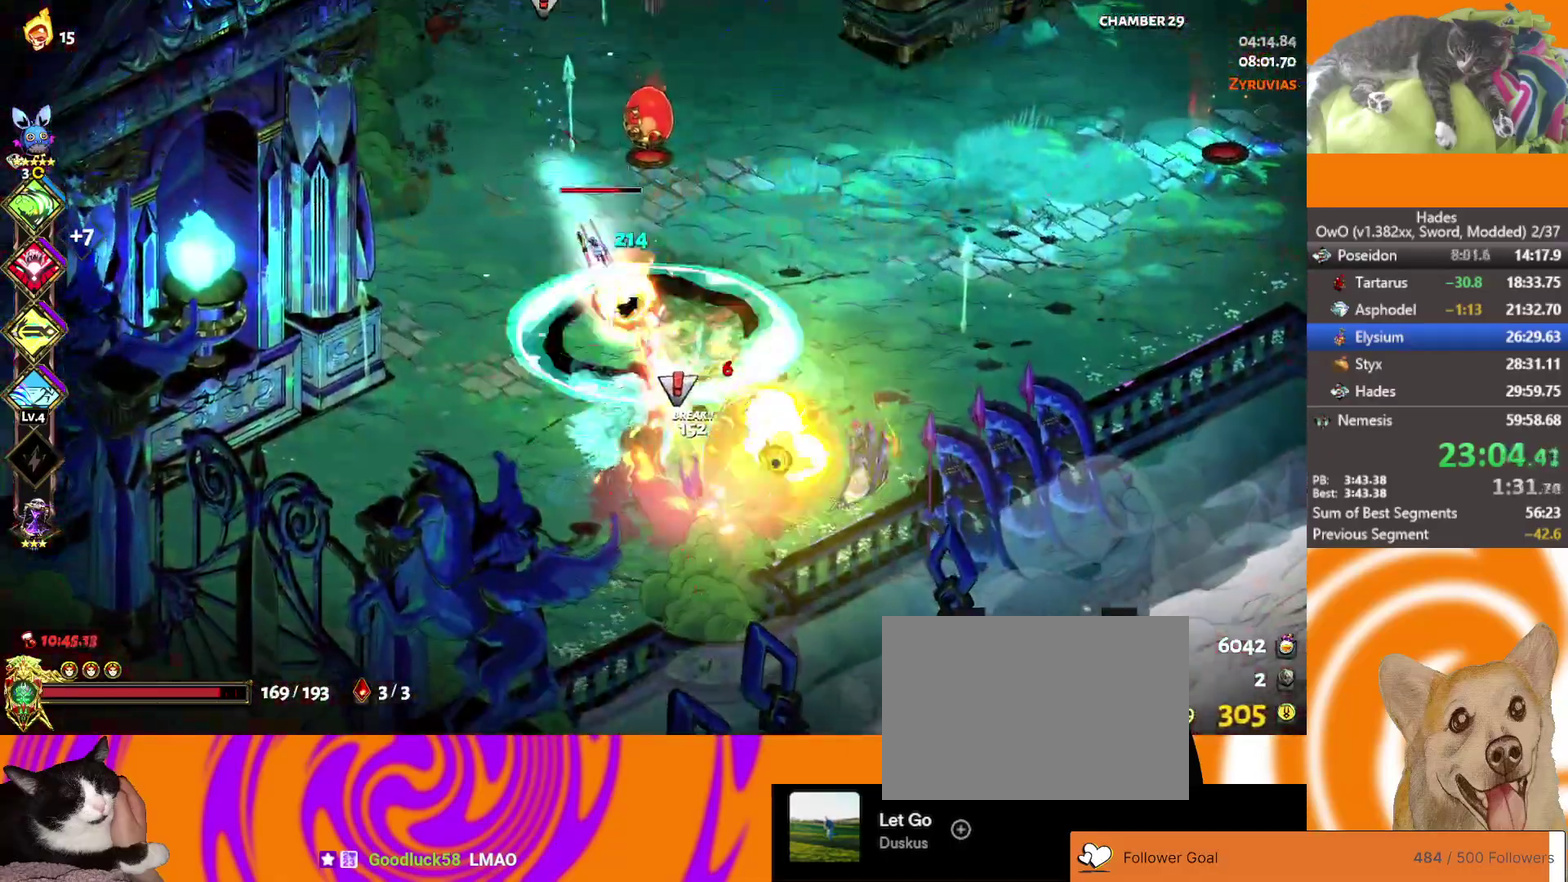
{"buttons": ["L2"], "left_stick": "up-left", "right_stick": "center", "events": [[67, "X", "down"], [100, "A", "up"], [183, "X", "up"], [217, "left_stick", "up-left"], [233, "L2", "down"]]}
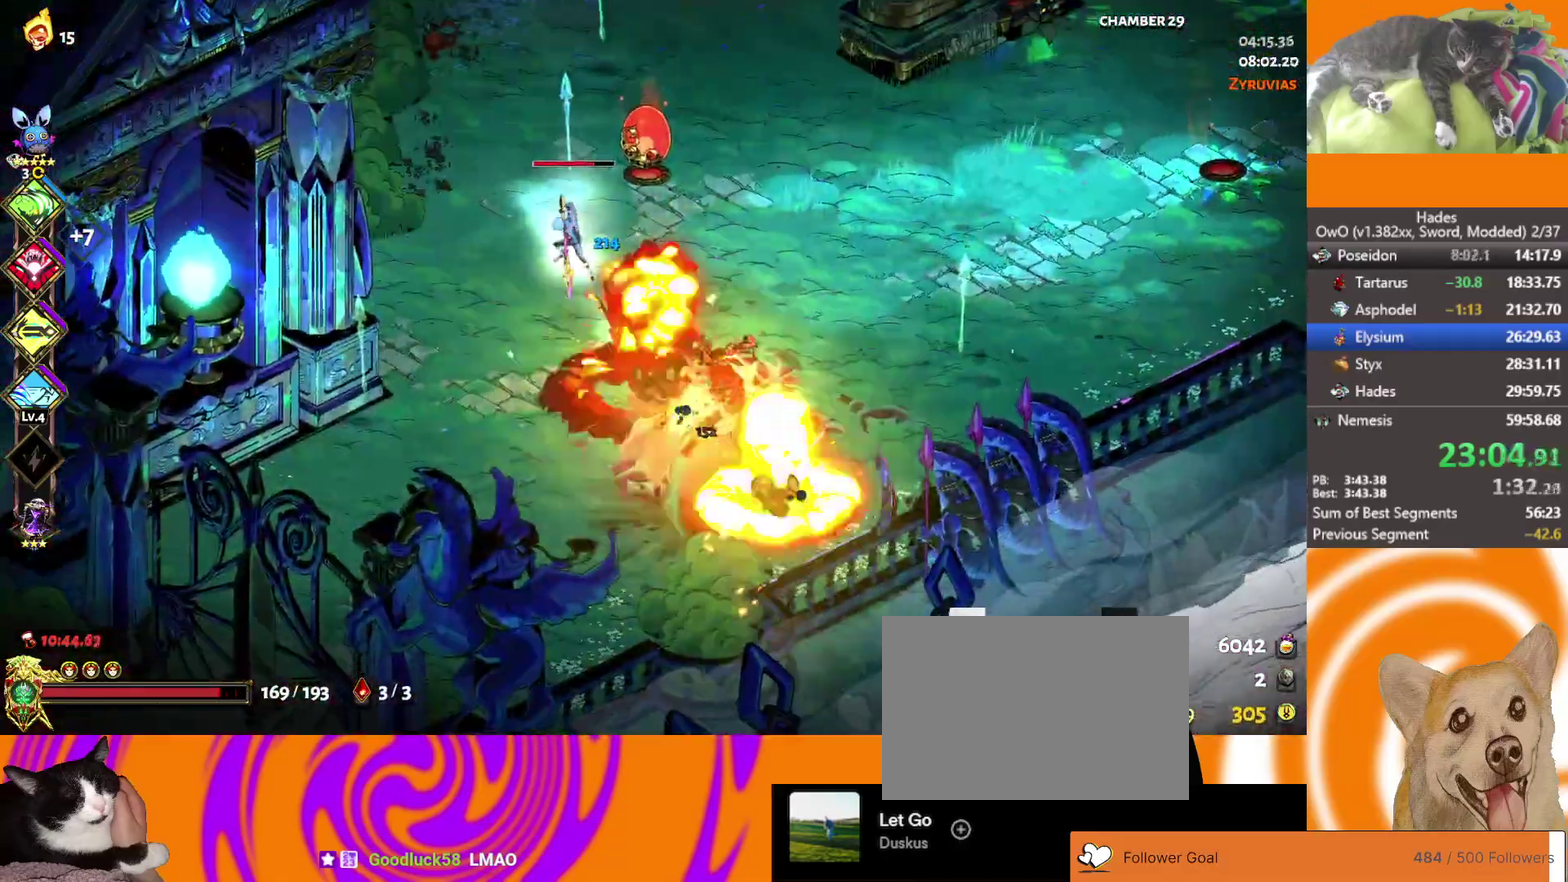
{"buttons": ["L2"], "left_stick": "up", "right_stick": "center", "events": [[17, "L2", "up"], [33, "A", "down"], [67, "X", "down"], [233, "A", "up"], [233, "X", "up"], [283, "left_stick", "up"], [333, "left_stick", "up-right"], [367, "L2", "down"], [417, "left_stick", "up"]]}
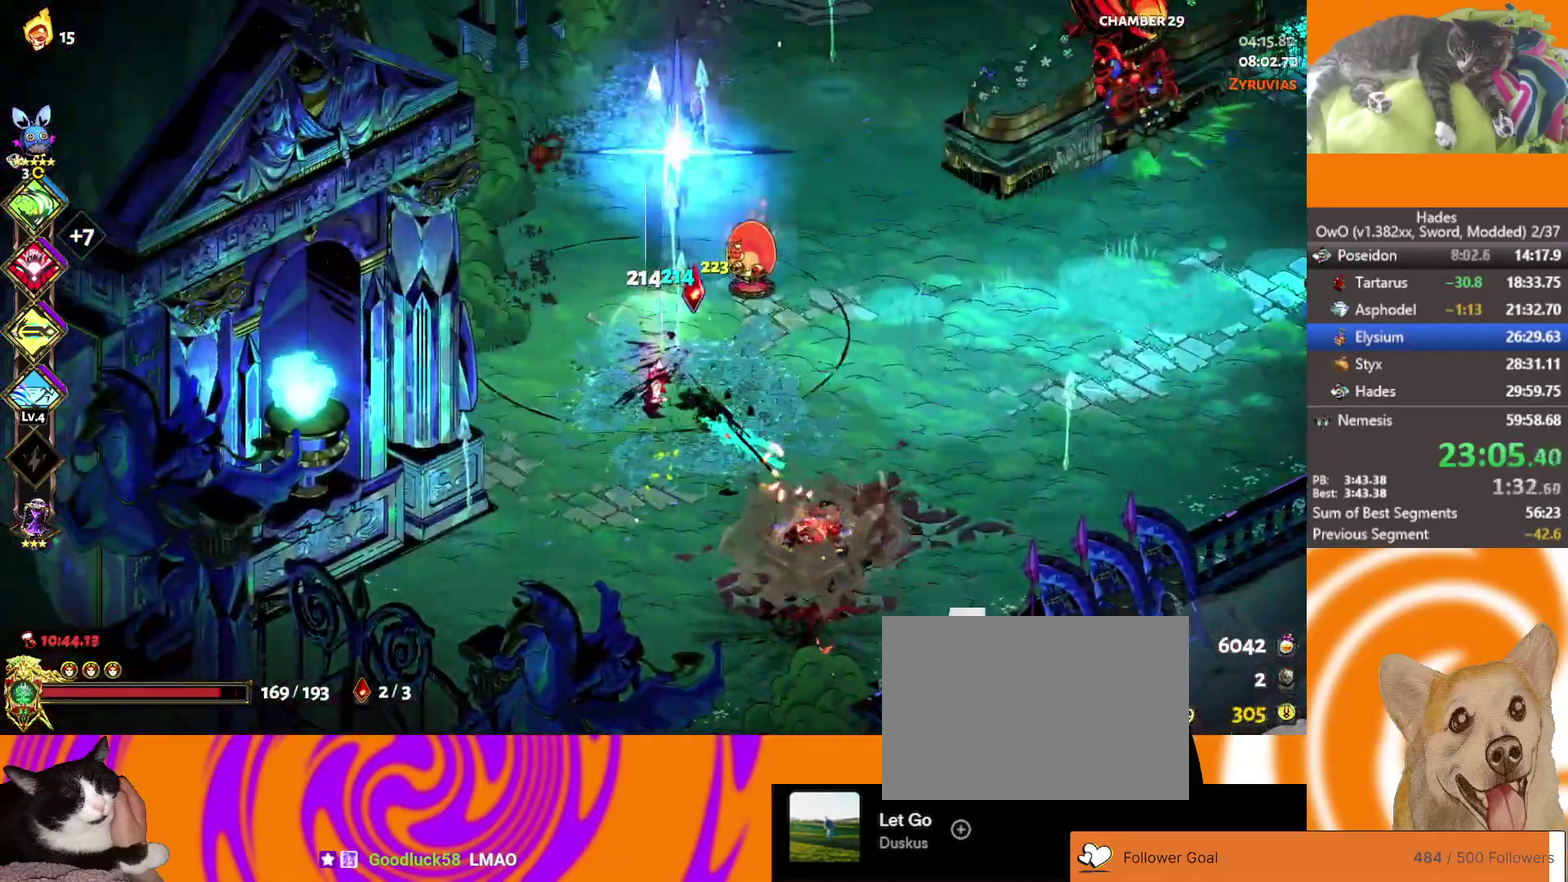
{"buttons": ["A"], "left_stick": "up-right", "right_stick": "center", "events": [[17, "L2", "up"], [300, "A", "down"], [417, "left_stick", "up-right"]]}
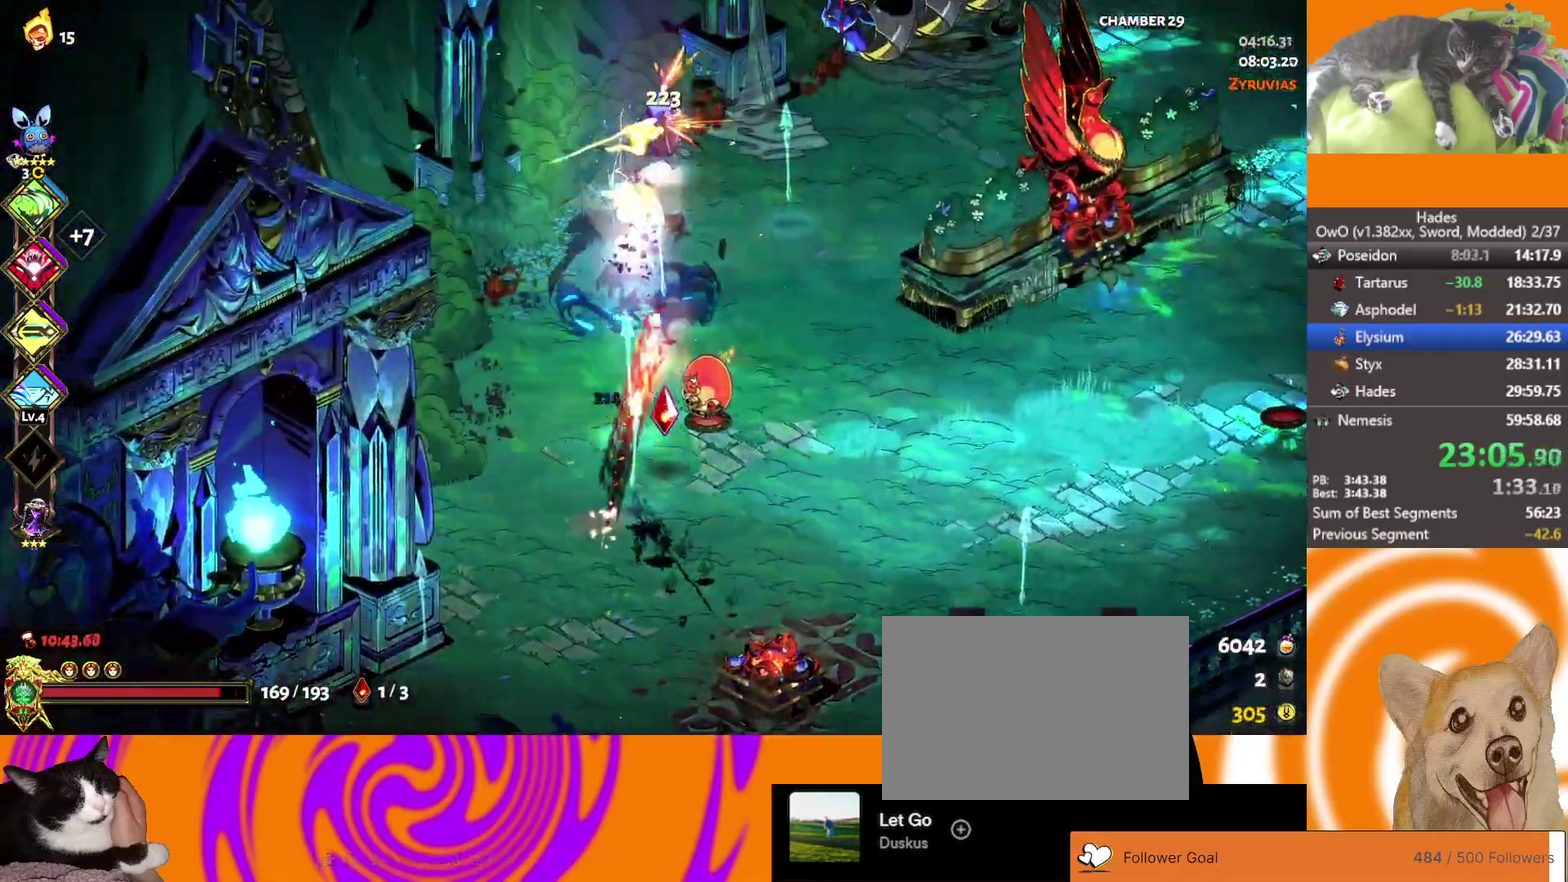
{"buttons": [], "left_stick": "right", "right_stick": "center", "events": [[300, "A", "up"], [350, "left_stick", "right"]]}
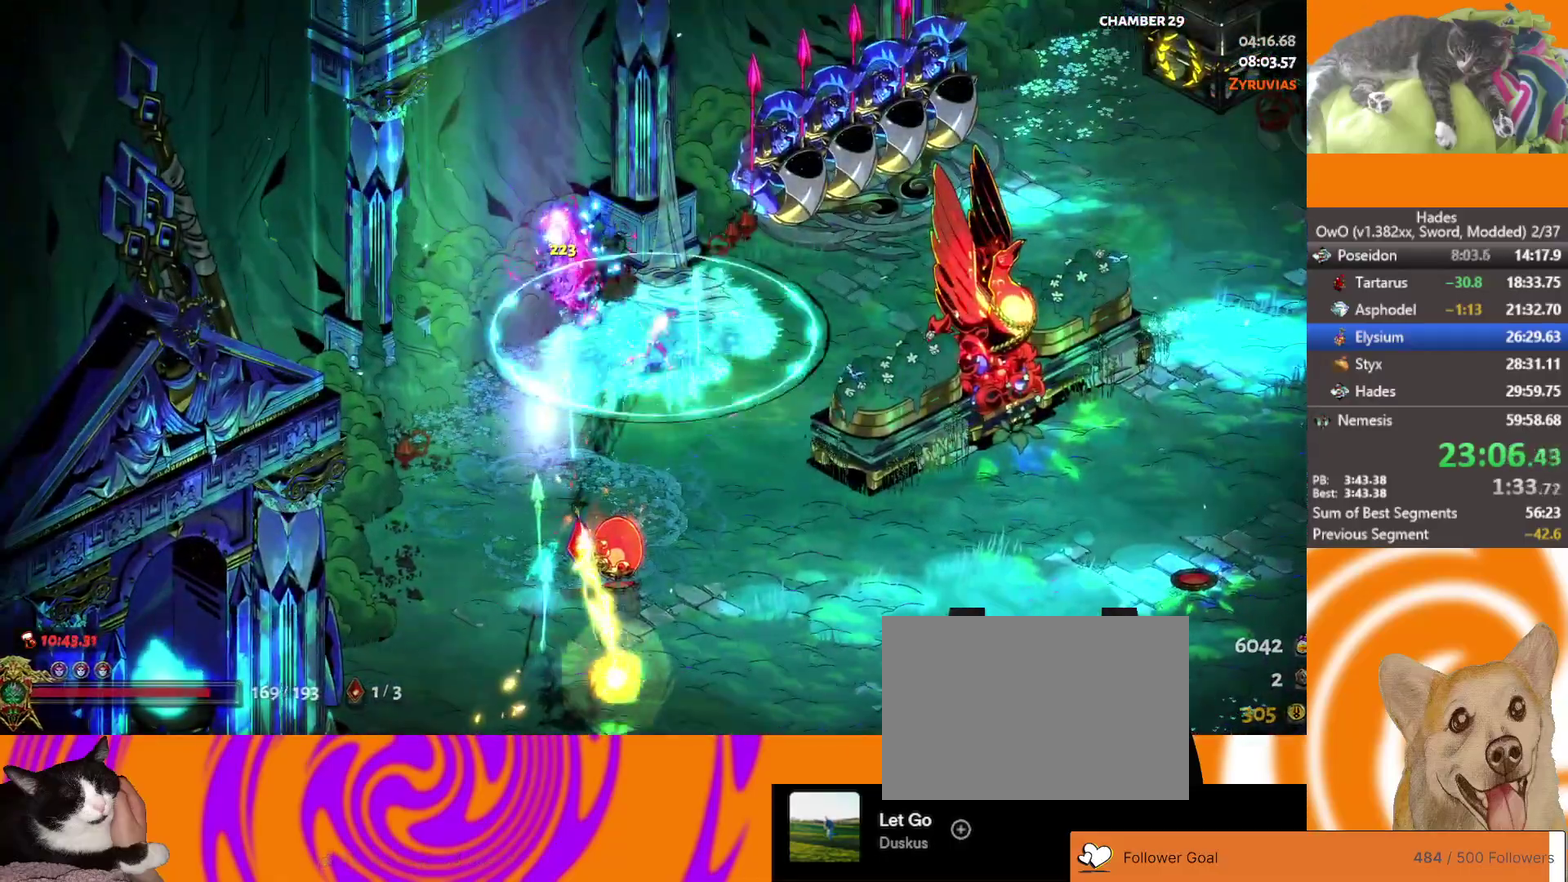
{"buttons": [], "left_stick": "right", "right_stick": "center", "events": [[67, "Y", "down"], [133, "Y", "up"], [200, "Y", "down"], [283, "Y", "up"], [383, "Y", "down"], [467, "Y", "up"]]}
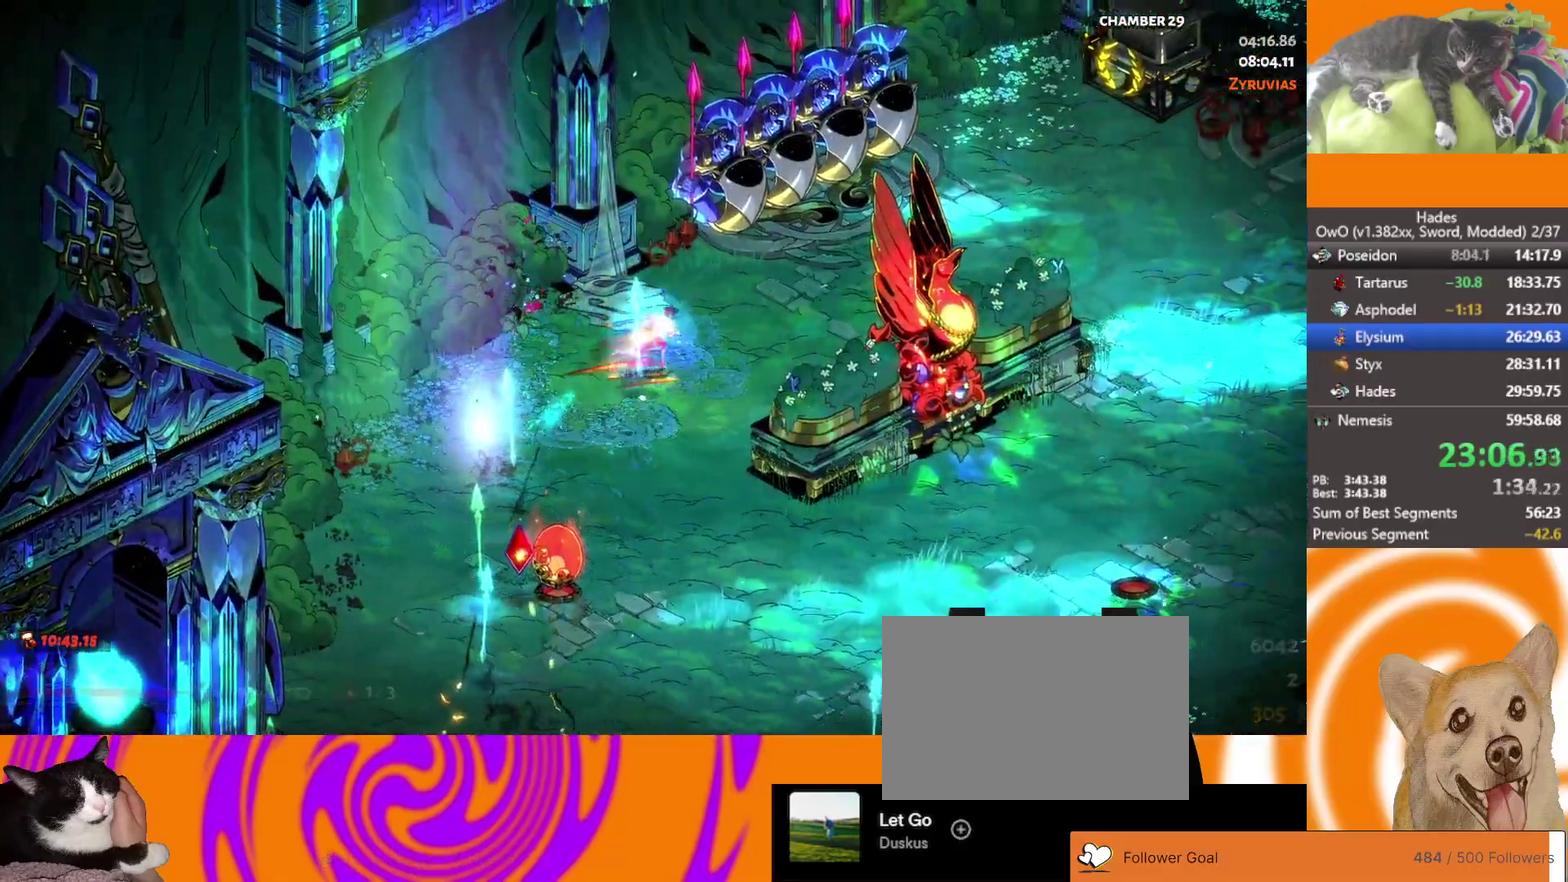
{"buttons": [], "left_stick": "center", "right_stick": "center", "events": [[67, "left_stick", "center"], [83, "Y", "down"], [150, "Y", "up"], [233, "Y", "down"], [300, "Y", "up"]]}
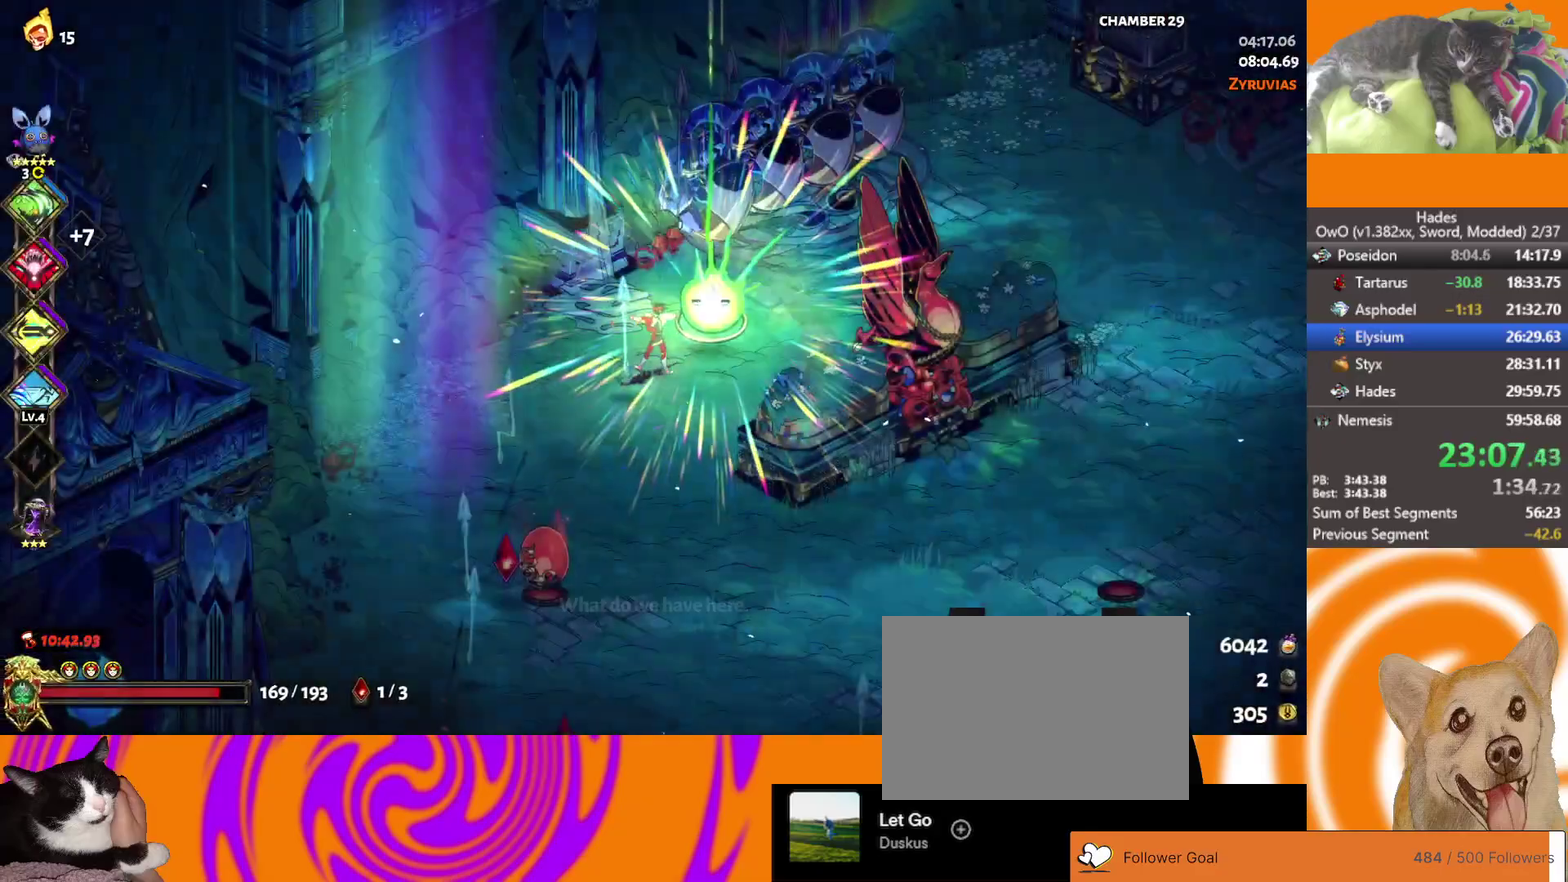
{"buttons": [], "left_stick": "center", "right_stick": "center", "events": []}
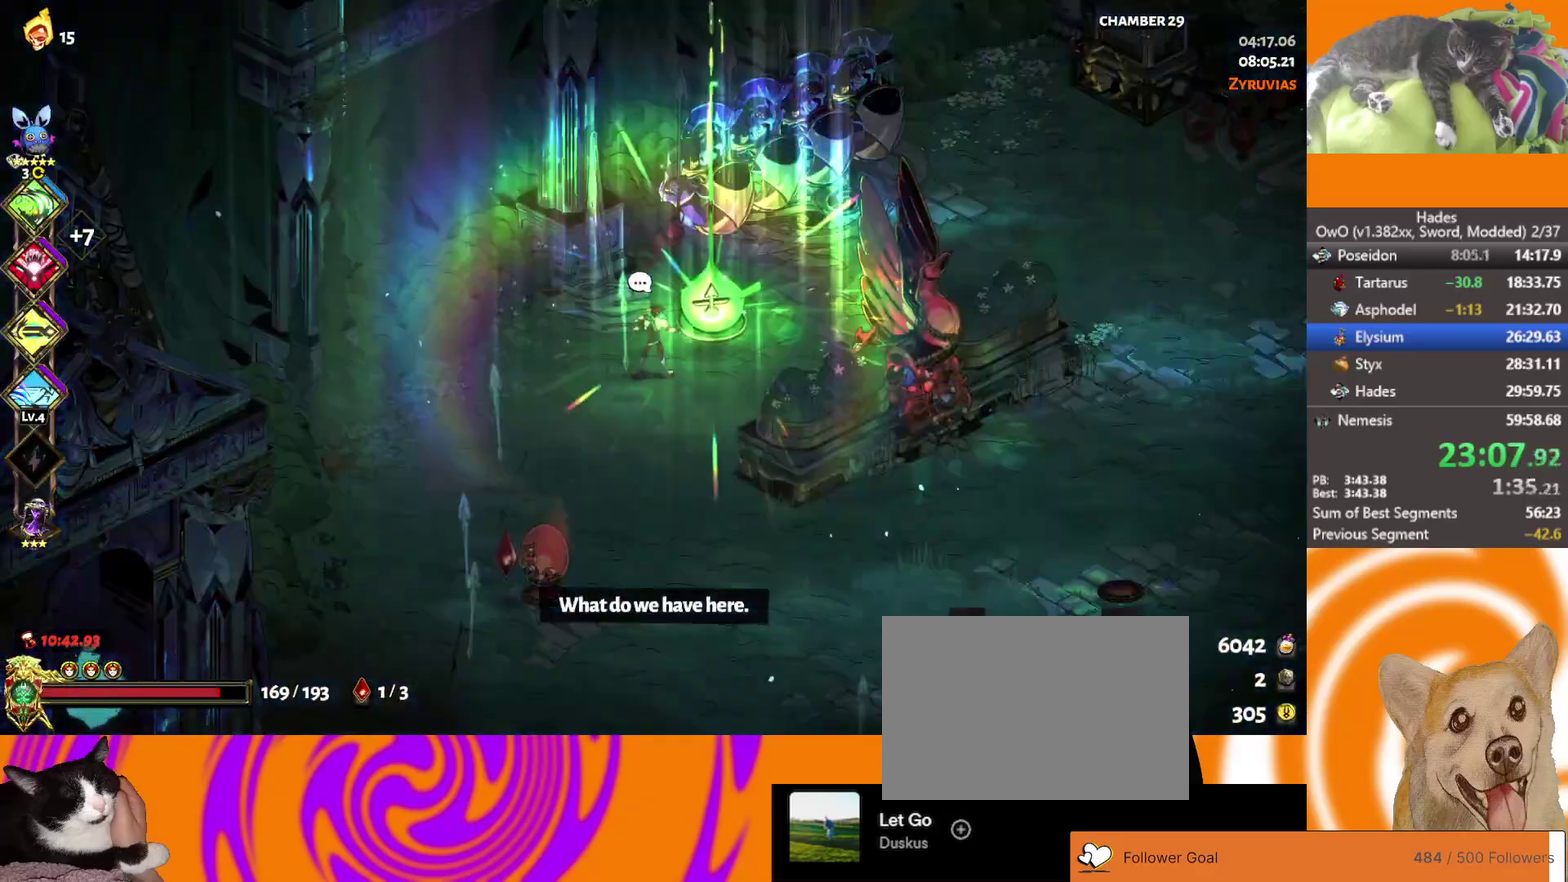
{"buttons": [], "left_stick": "center", "right_stick": "center", "events": []}
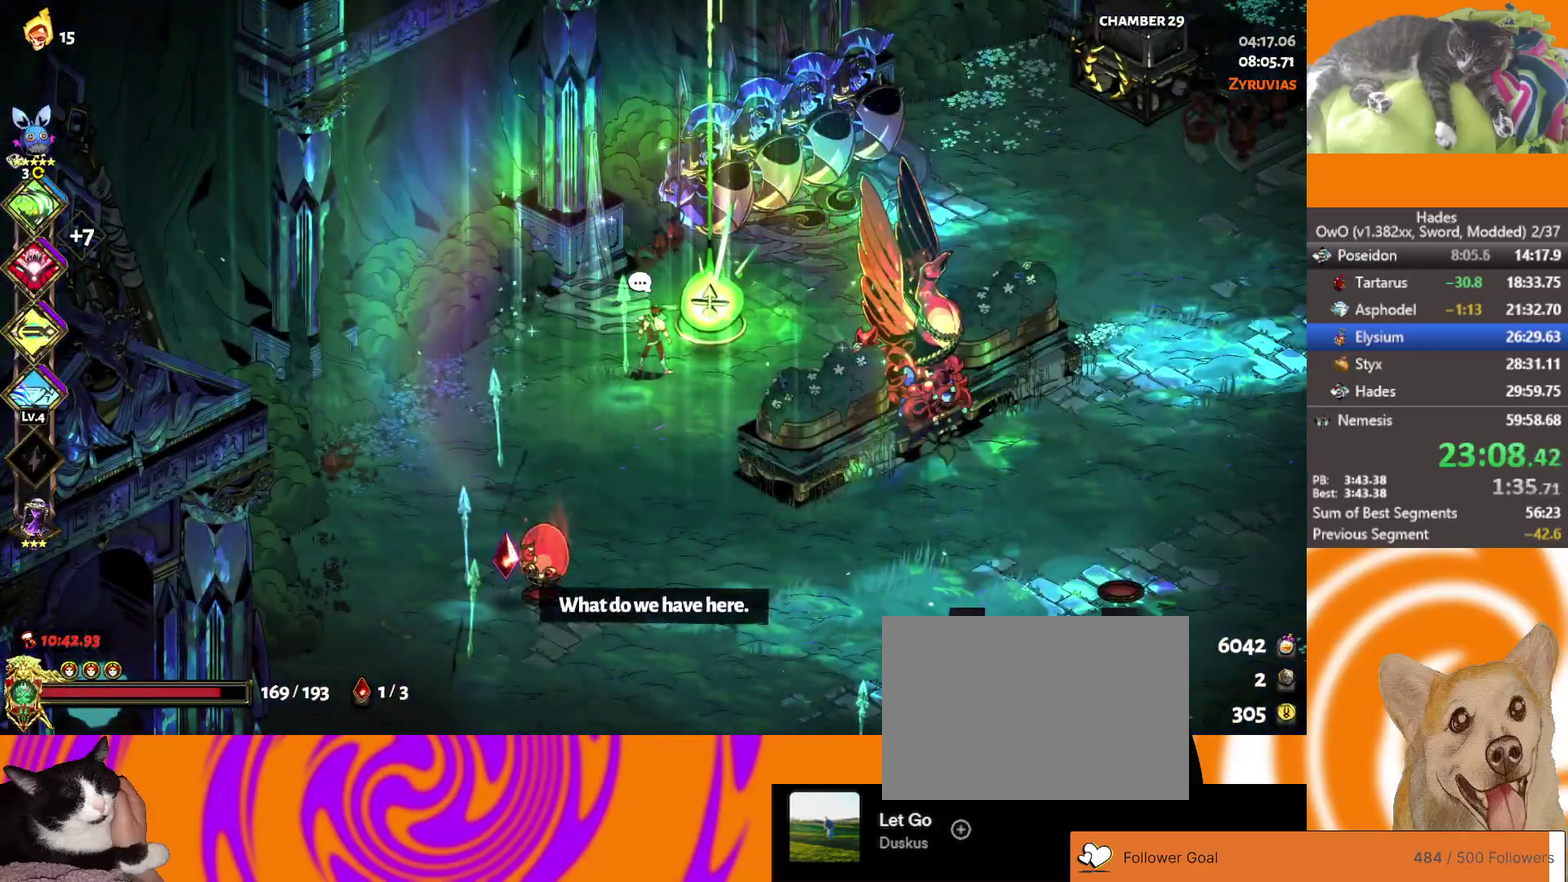
{"buttons": [], "left_stick": "center", "right_stick": "center", "events": []}
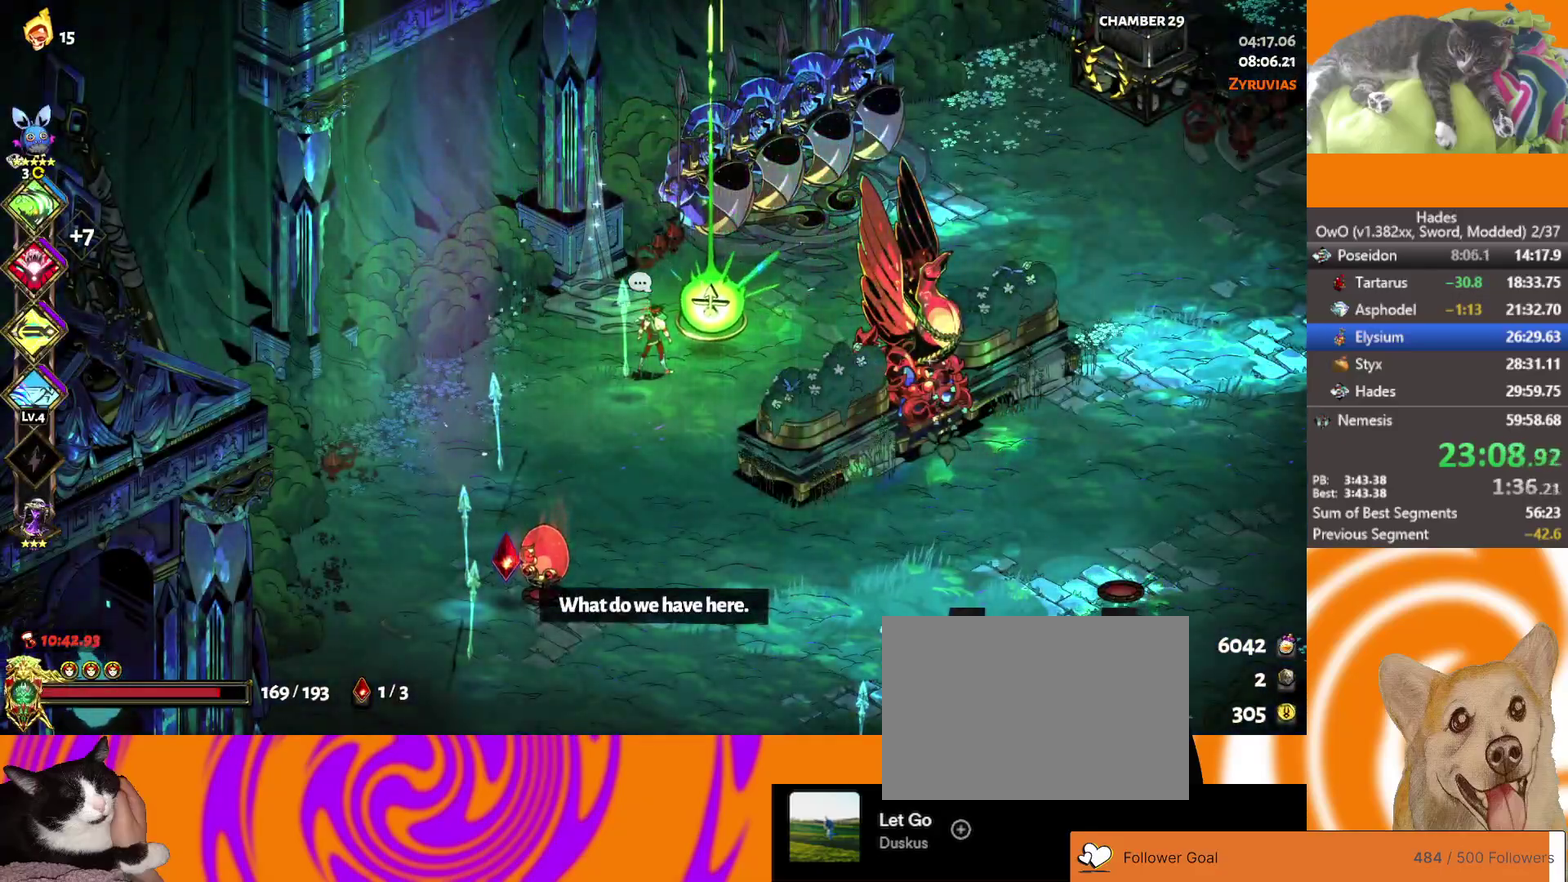
{"buttons": [], "left_stick": "center", "right_stick": "center", "events": []}
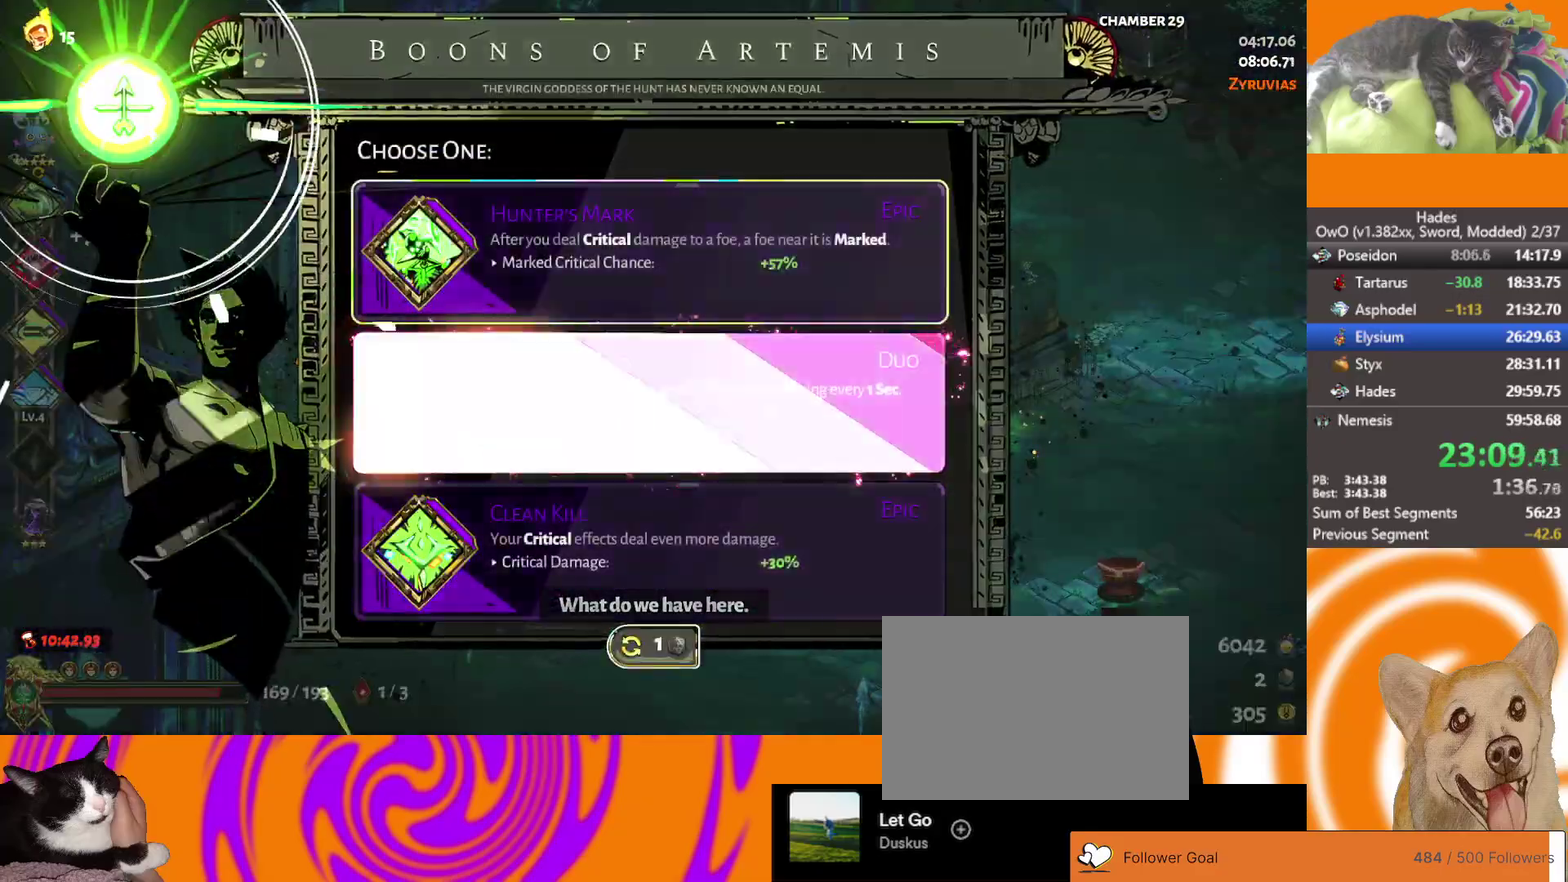
{"buttons": [], "left_stick": "center", "right_stick": "center", "events": [[200, "DPAD_DOWN", "down"], [300, "DPAD_DOWN", "up"]]}
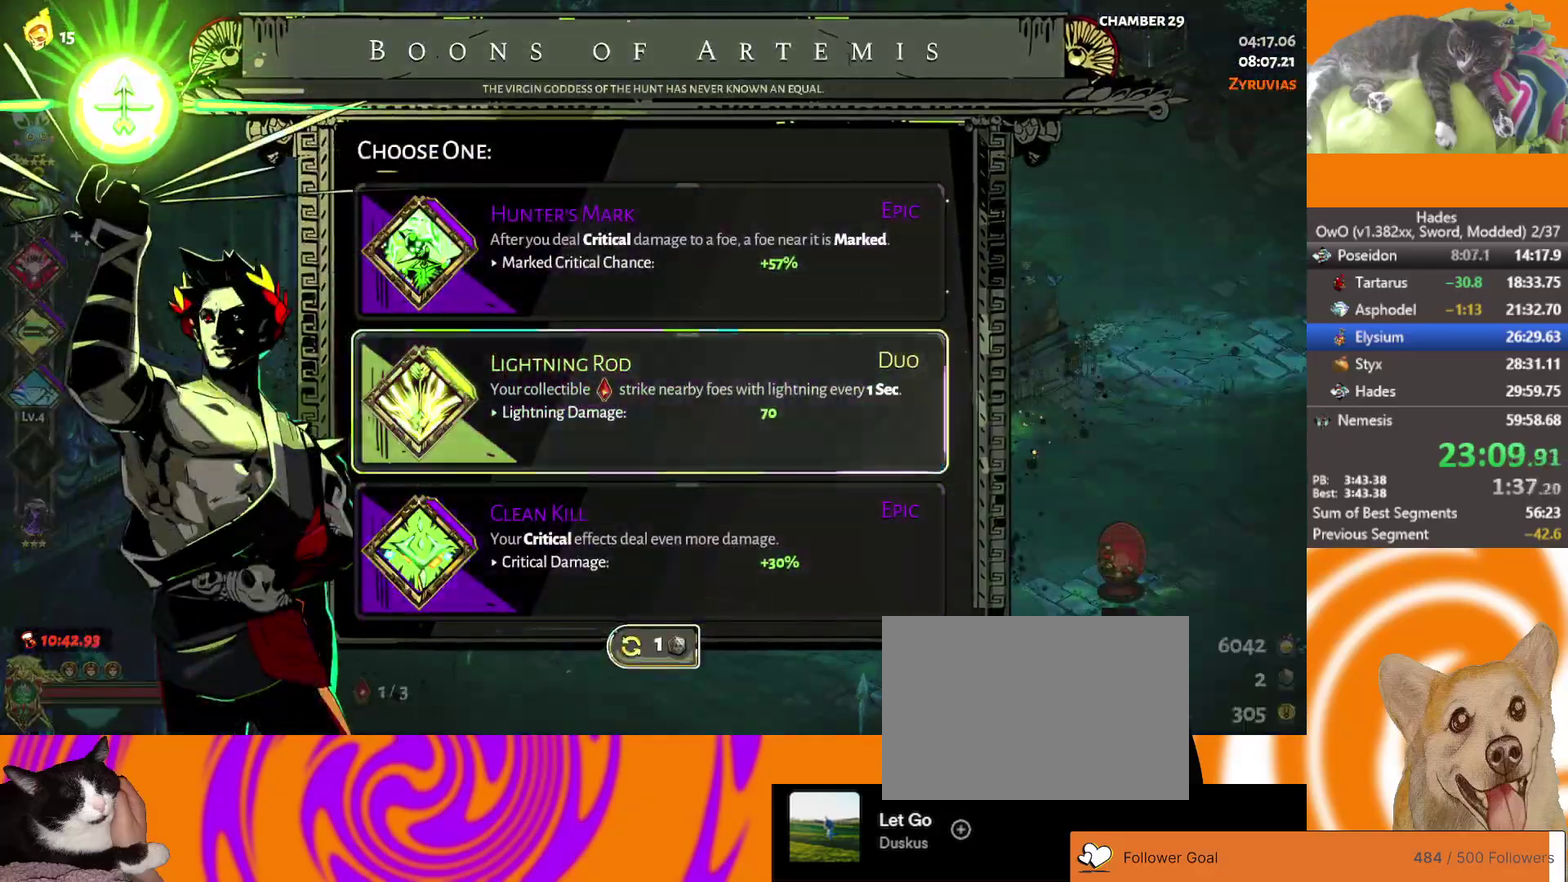
{"buttons": [], "left_stick": "right", "right_stick": "center", "events": [[17, "B", "down"], [100, "B", "up"], [133, "left_stick", "right"]]}
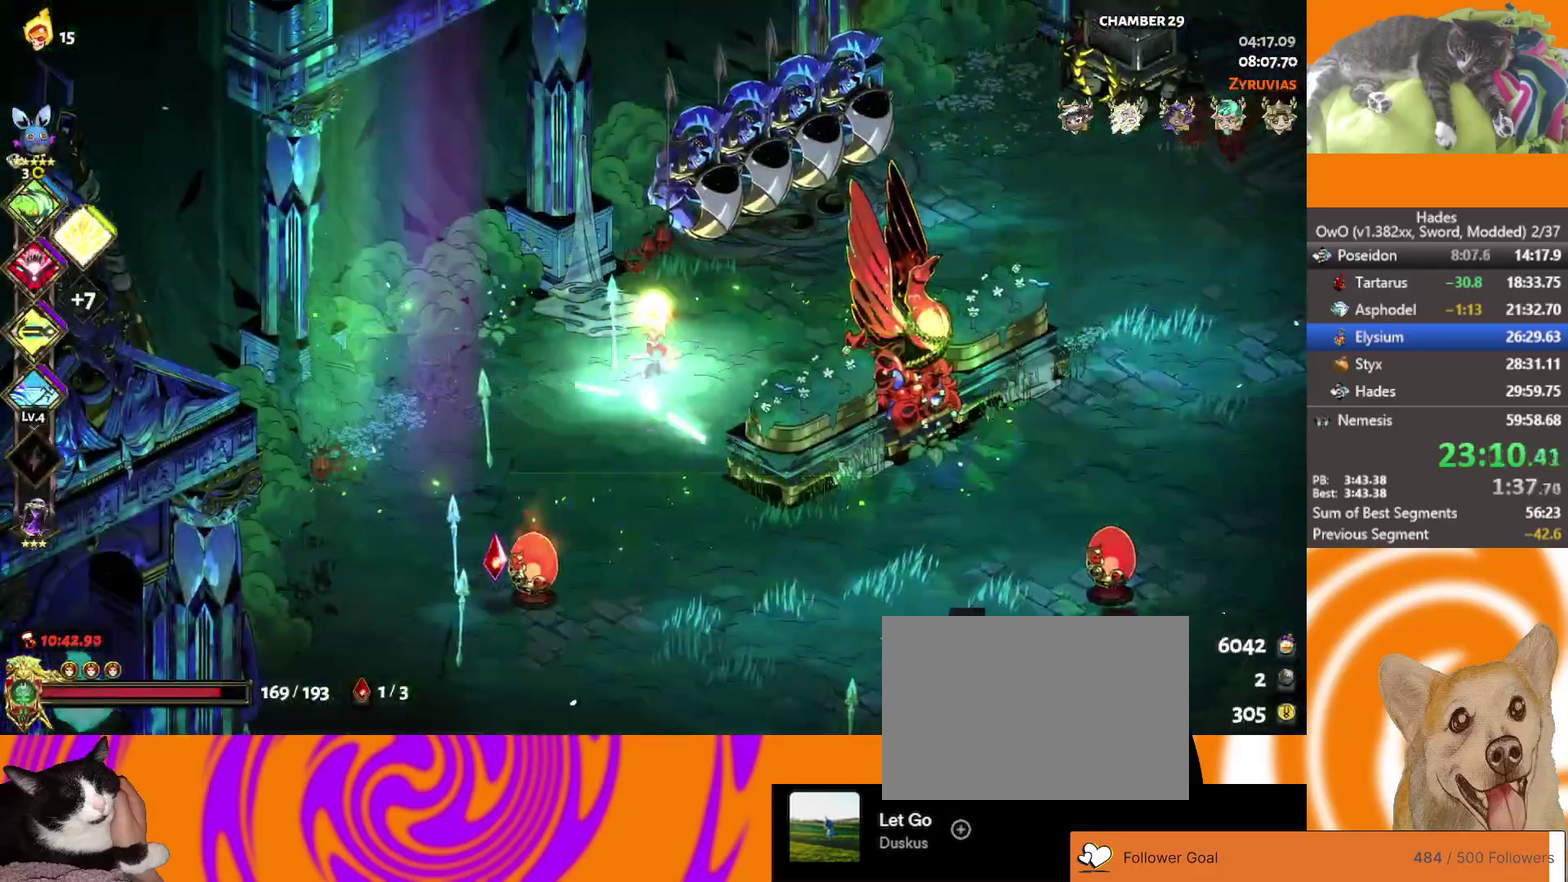
{"buttons": [], "left_stick": "right", "right_stick": "center", "events": [[50, "A", "down"], [133, "A", "up"], [200, "A", "down"], [267, "A", "up"], [333, "A", "down"], [450, "A", "up"]]}
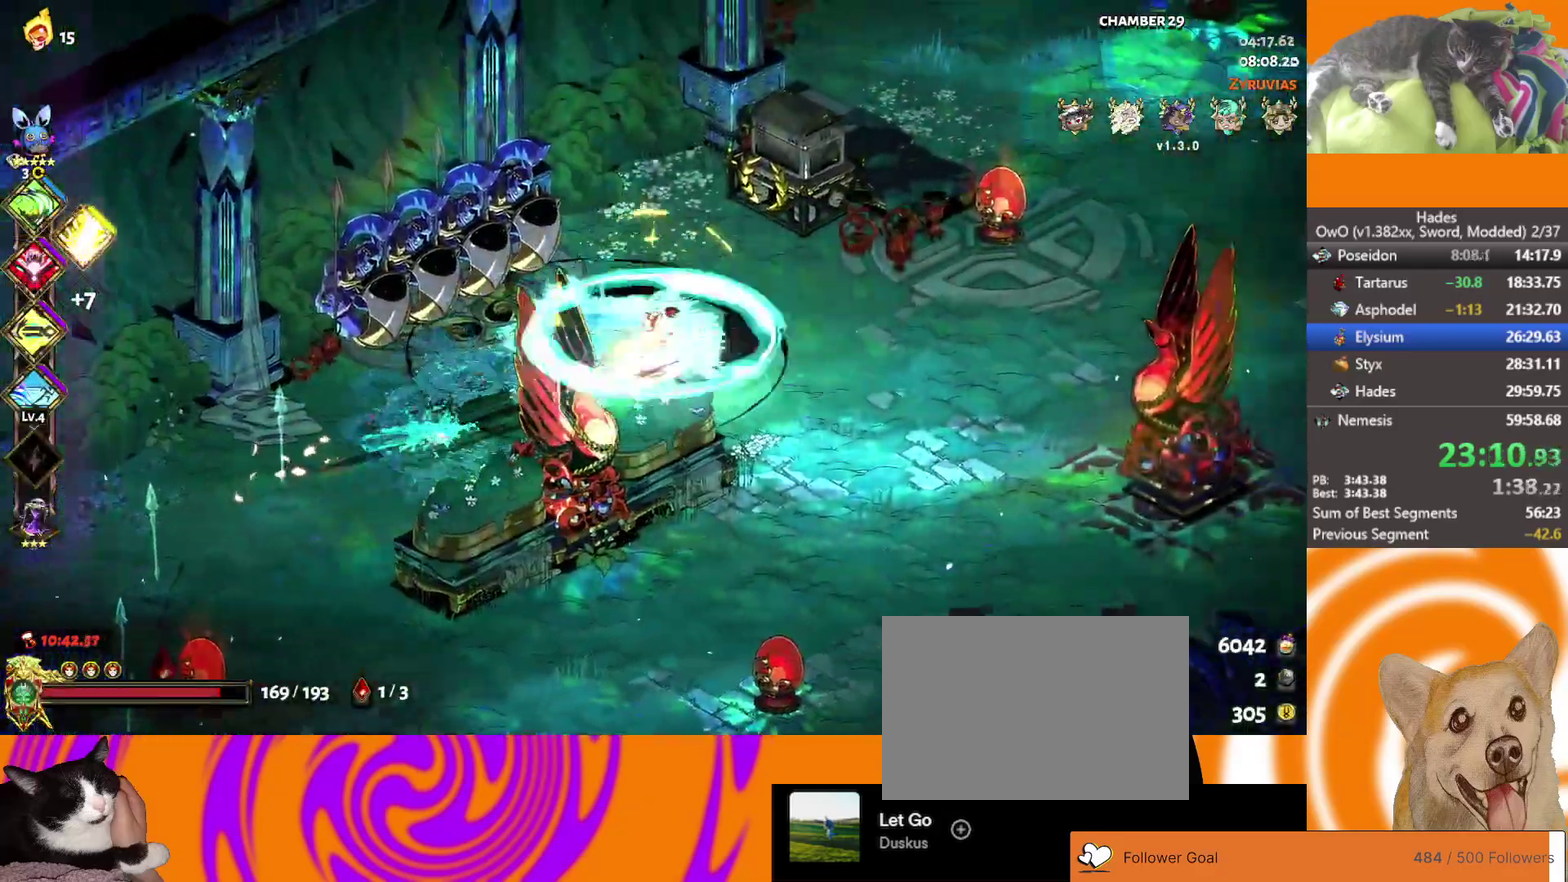
{"buttons": ["A"], "left_stick": "up-right", "right_stick": "center", "events": [[67, "A", "down"], [133, "A", "up"], [183, "left_stick", "up-right"], [300, "A", "down"], [367, "A", "up"], [467, "A", "down"]]}
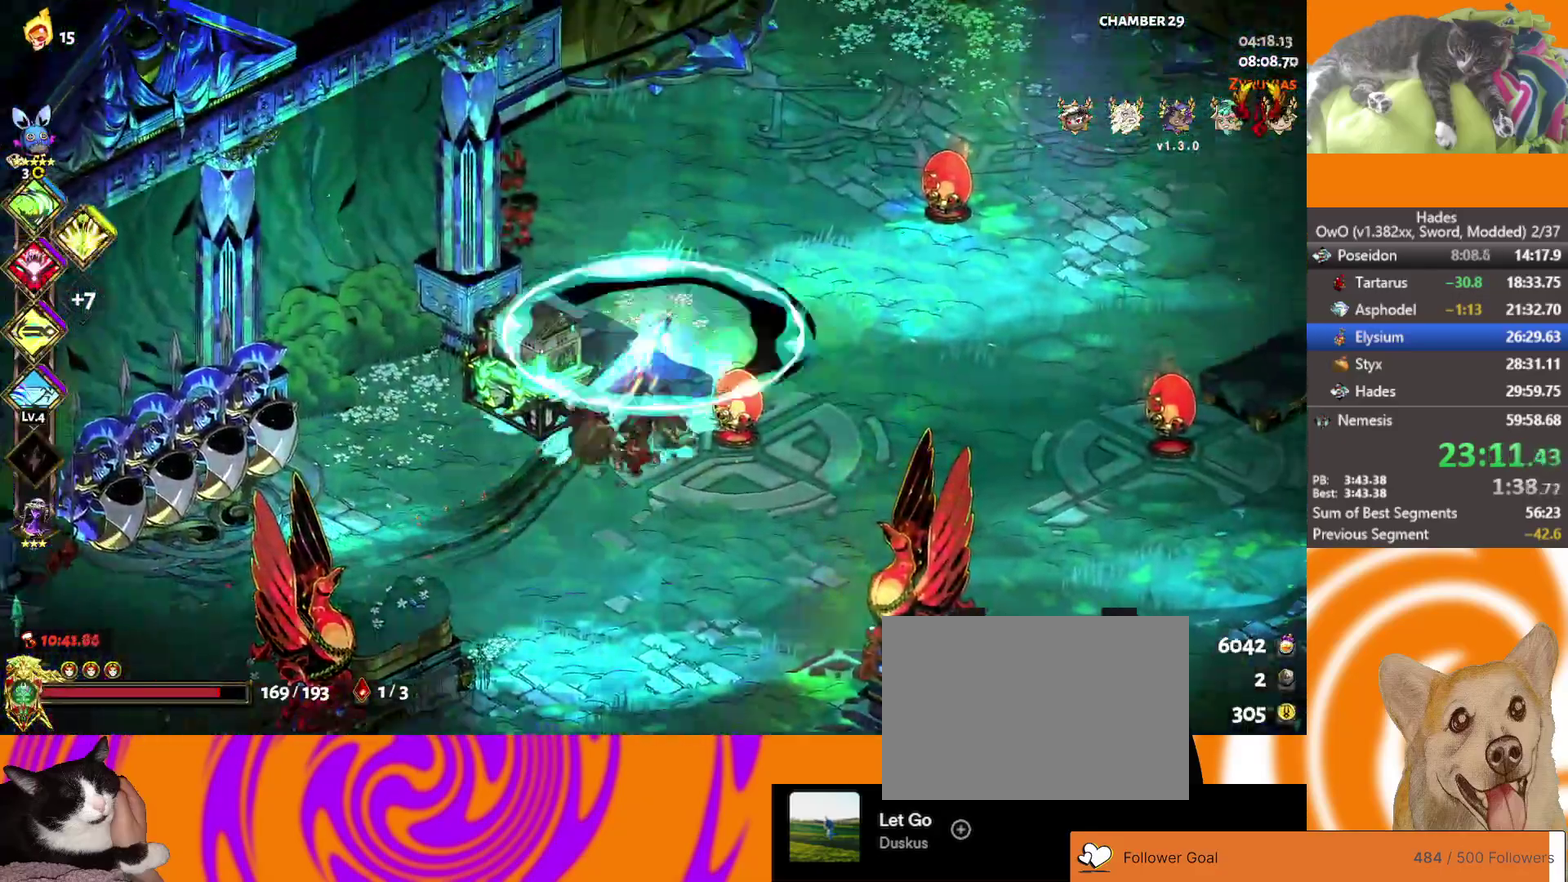
{"buttons": [], "left_stick": "right", "right_stick": "center", "events": [[117, "A", "up"], [417, "left_stick", "right"]]}
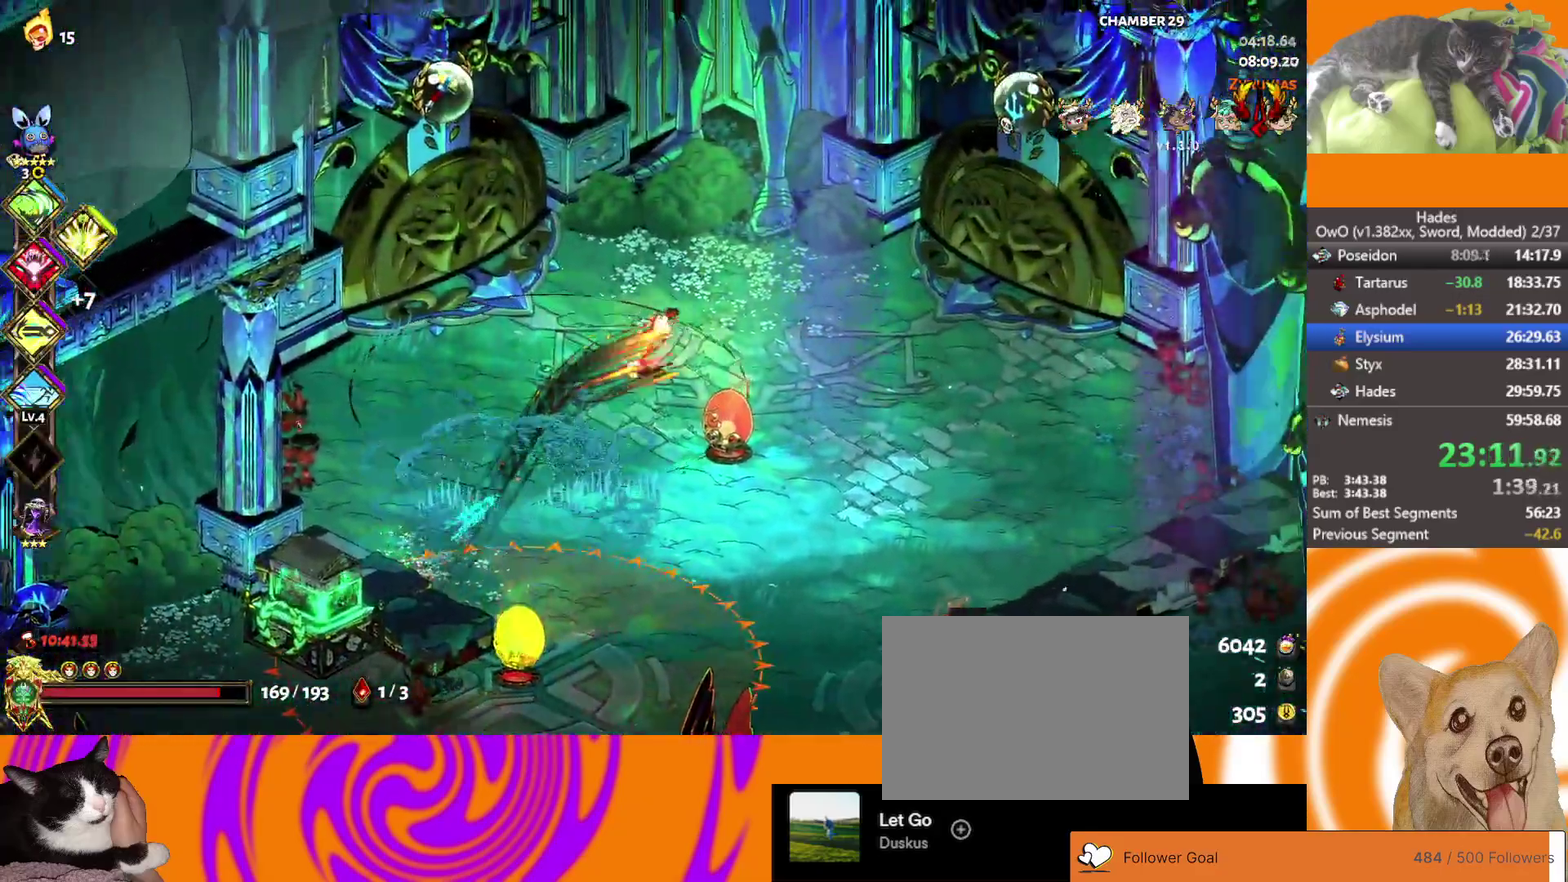
{"buttons": [], "left_stick": "down-right", "right_stick": "center", "events": [[450, "left_stick", "down-right"]]}
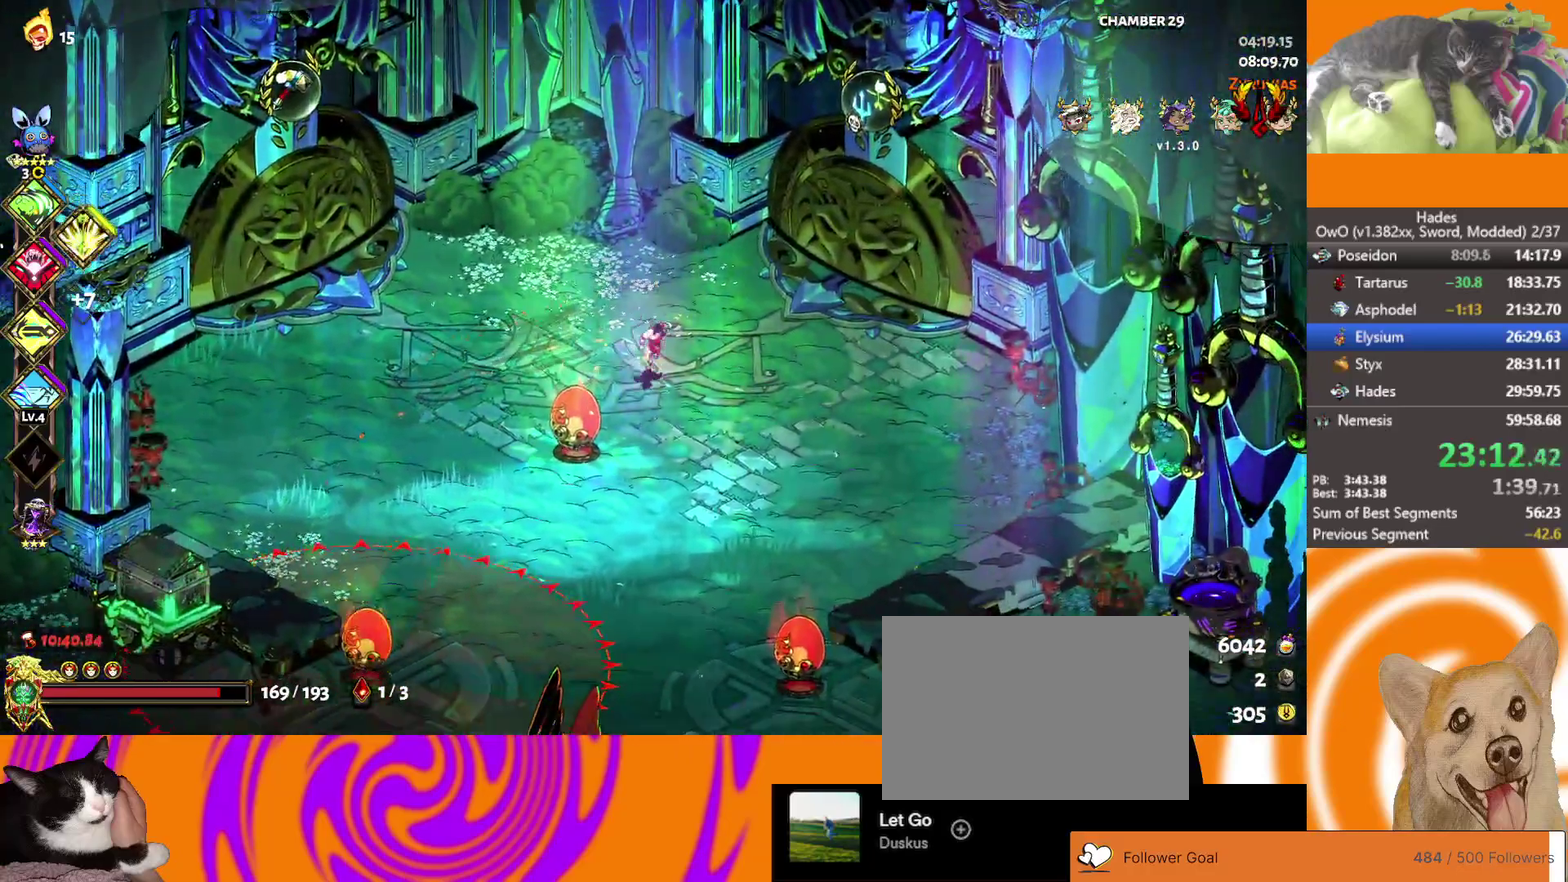
{"buttons": ["A"], "left_stick": "right", "right_stick": "center", "events": [[83, "A", "down"], [183, "A", "up"], [383, "left_stick", "right"], [500, "A", "down"]]}
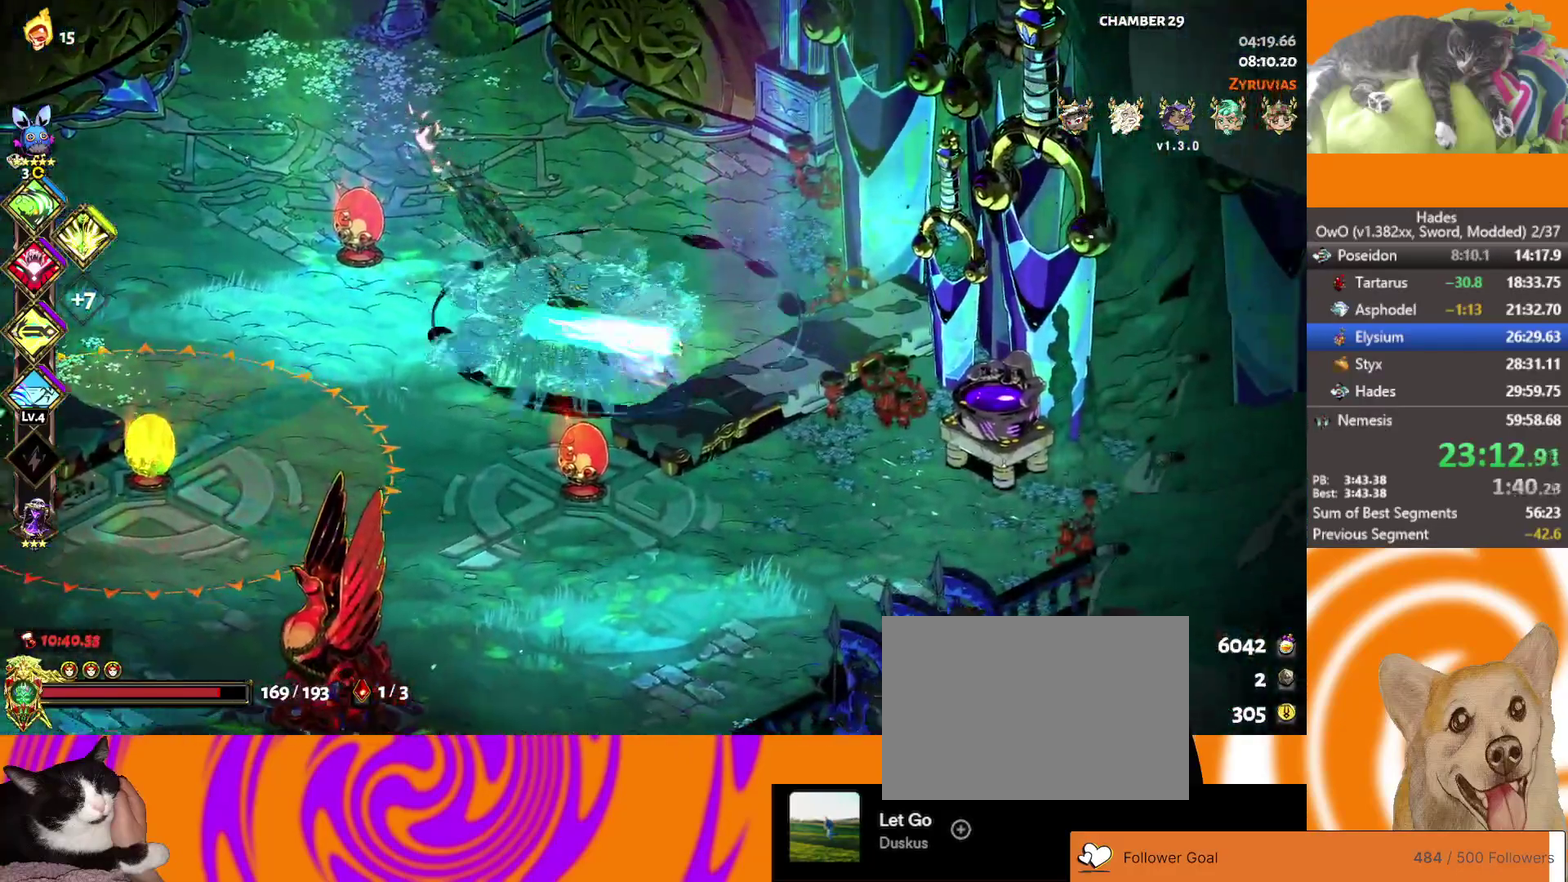
{"buttons": ["Y"], "left_stick": "center", "right_stick": "center", "events": [[33, "left_stick", "down-right"], [167, "A", "up"], [317, "Y", "down"], [383, "left_stick", "right"], [417, "Y", "up"], [467, "left_stick", "center"], [500, "Y", "down"]]}
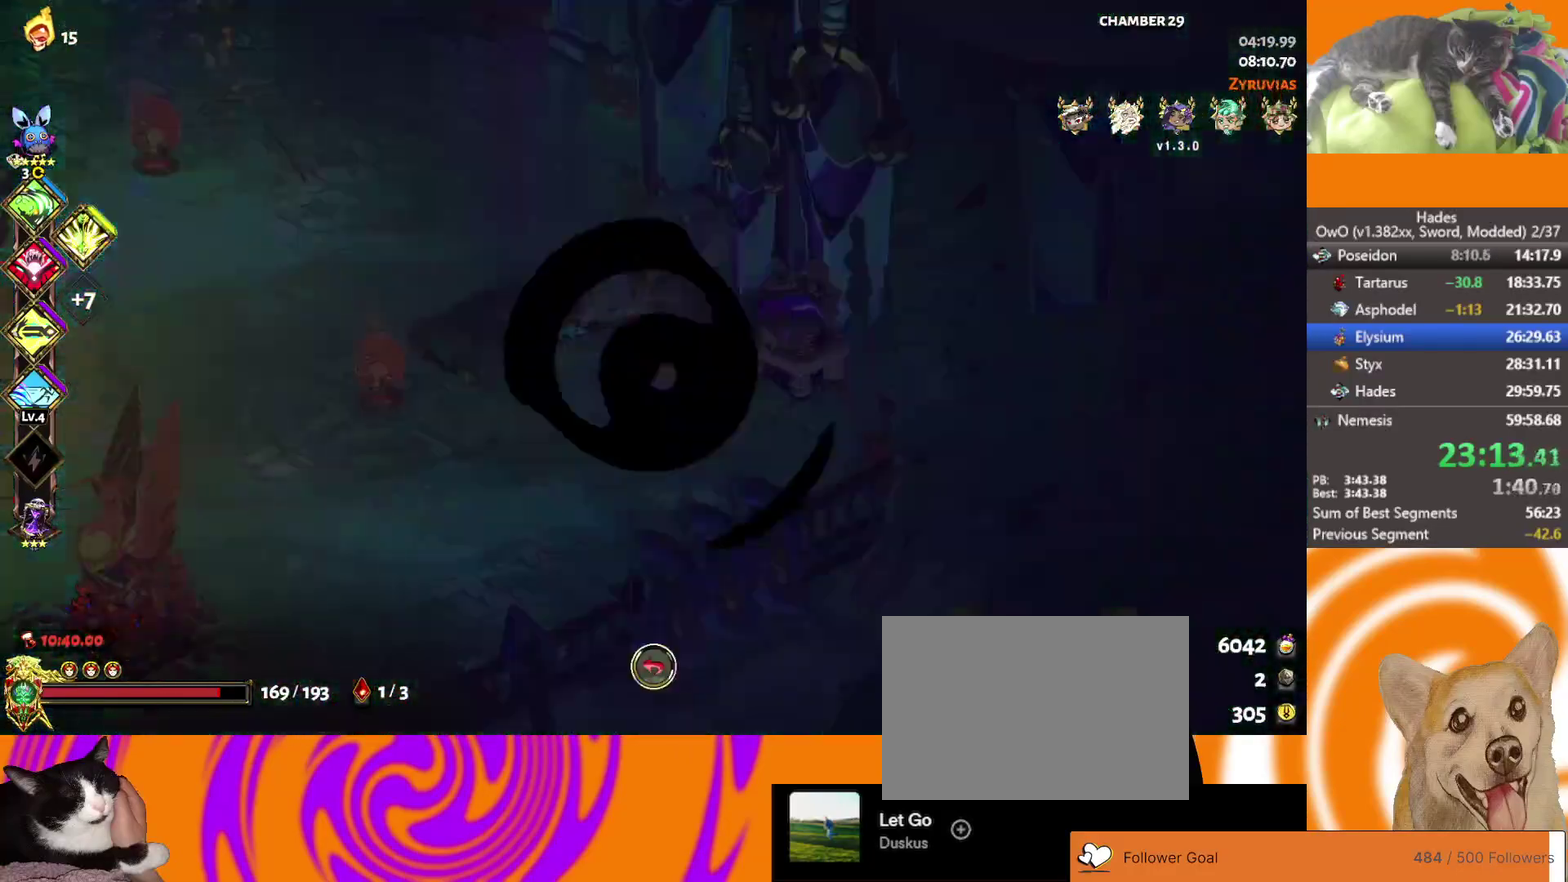
{"buttons": [], "left_stick": "center", "right_stick": "center", "events": [[117, "Y", "up"], [367, "DPAD_DOWN", "down"], [450, "DPAD_DOWN", "up"]]}
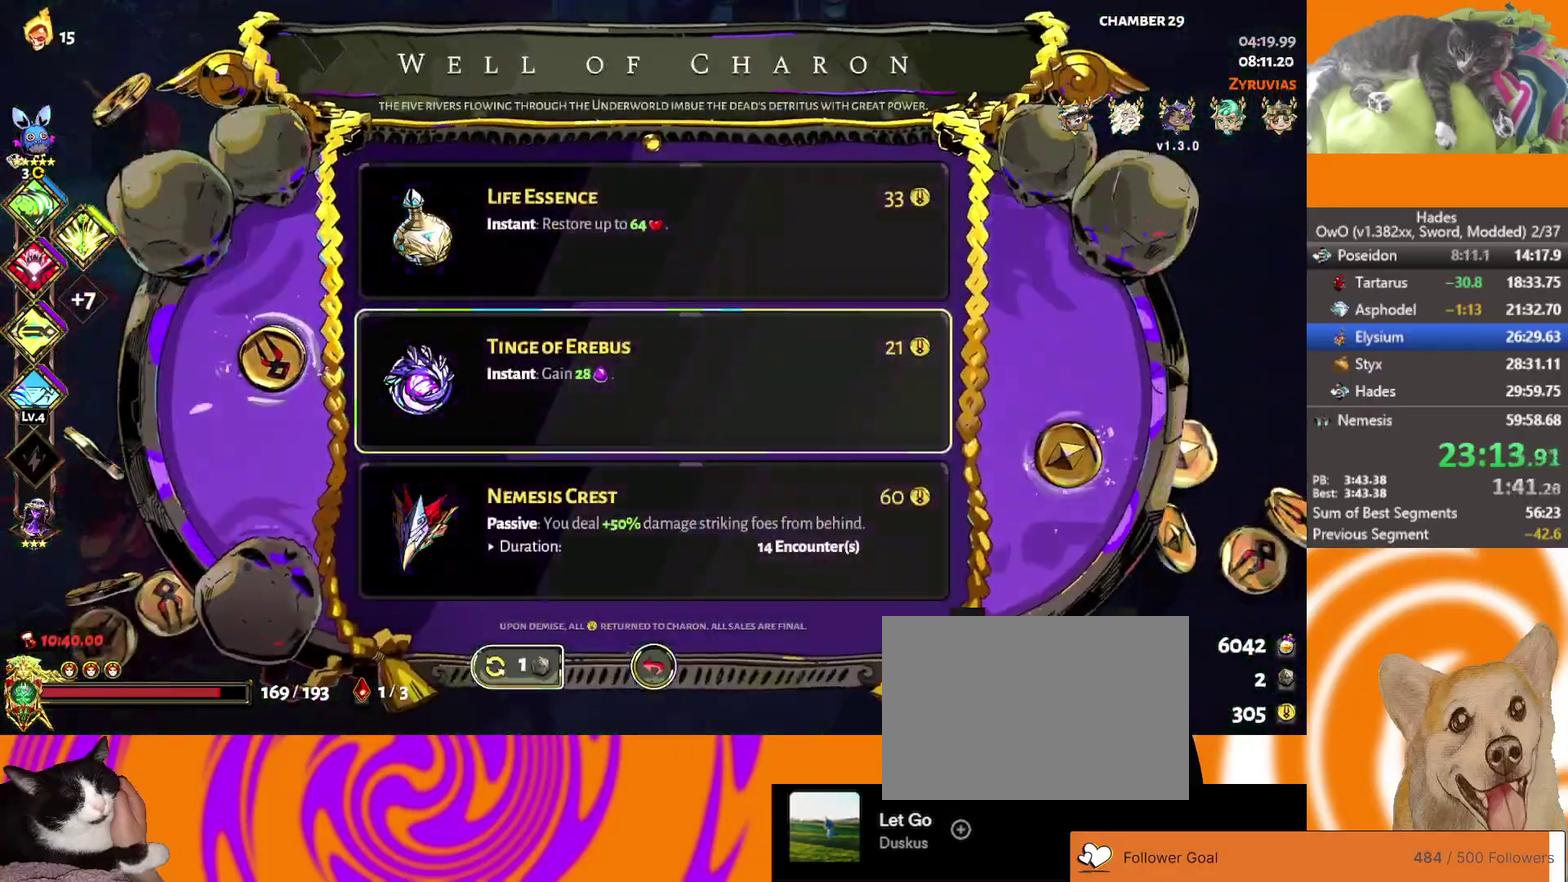
{"buttons": [], "left_stick": "center", "right_stick": "center", "events": [[117, "DPAD_DOWN", "down"], [217, "DPAD_DOWN", "up"], [367, "DPAD_DOWN", "down"], [417, "B", "down"], [467, "DPAD_DOWN", "up"], [500, "B", "up"]]}
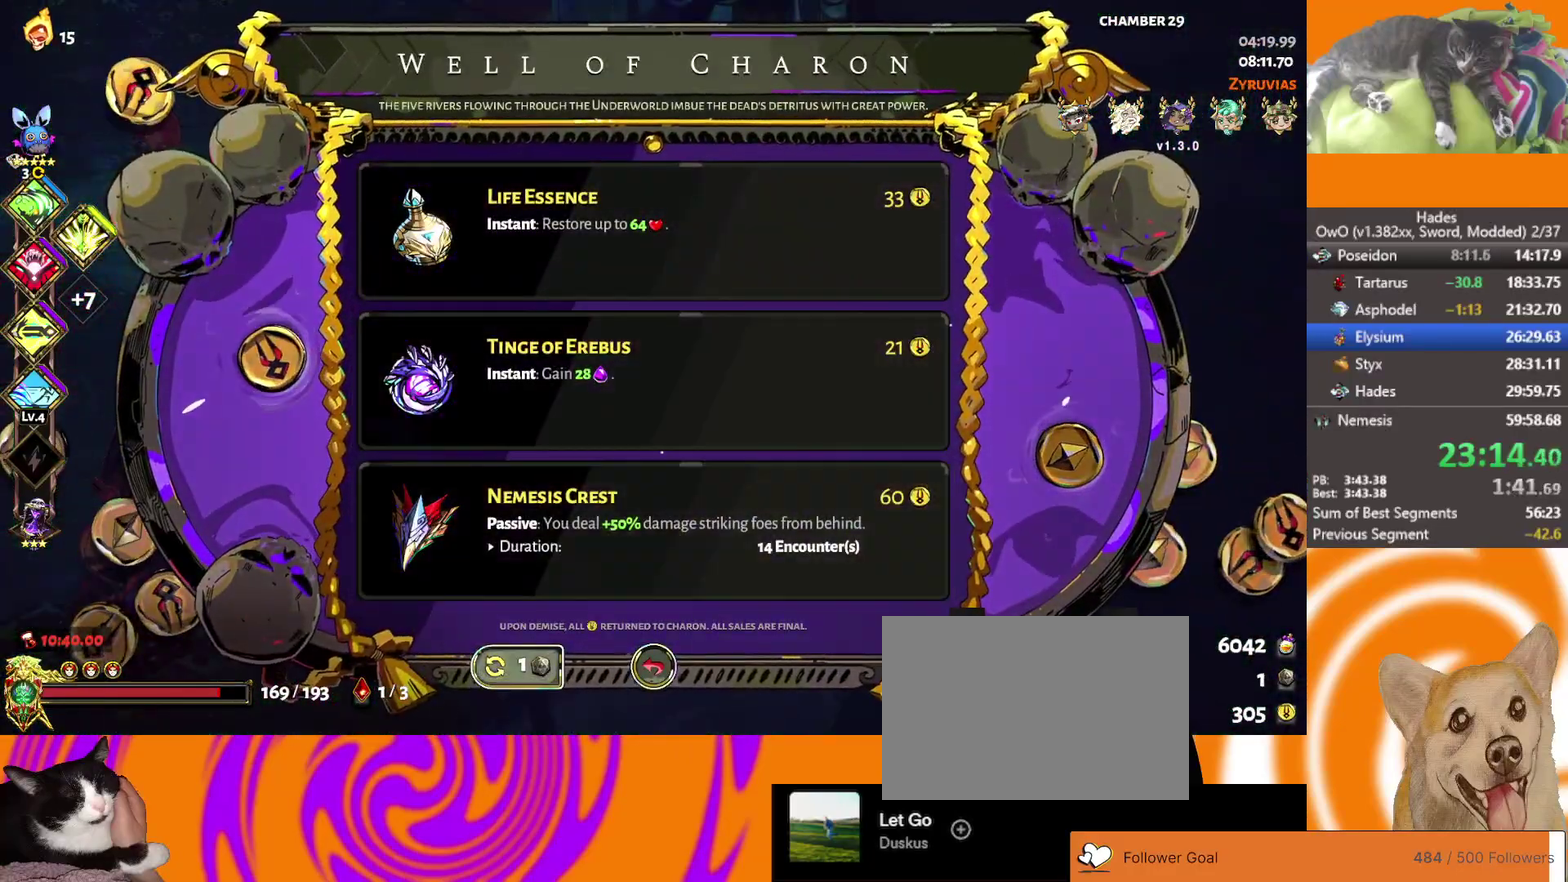
{"buttons": [], "left_stick": "center", "right_stick": "center", "events": []}
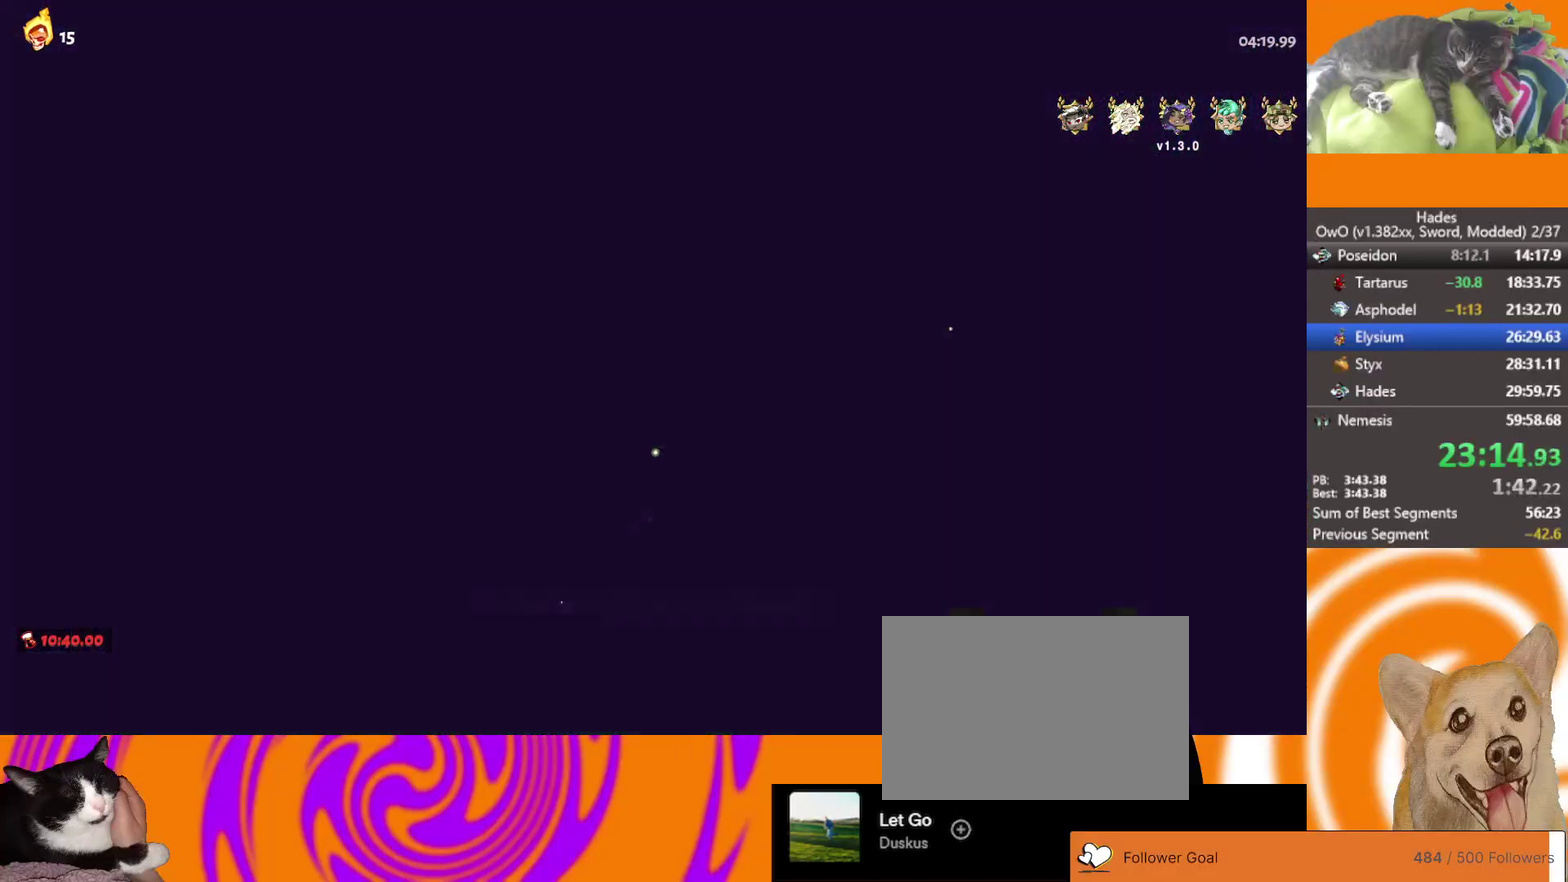
{"buttons": [], "left_stick": "center", "right_stick": "center", "events": []}
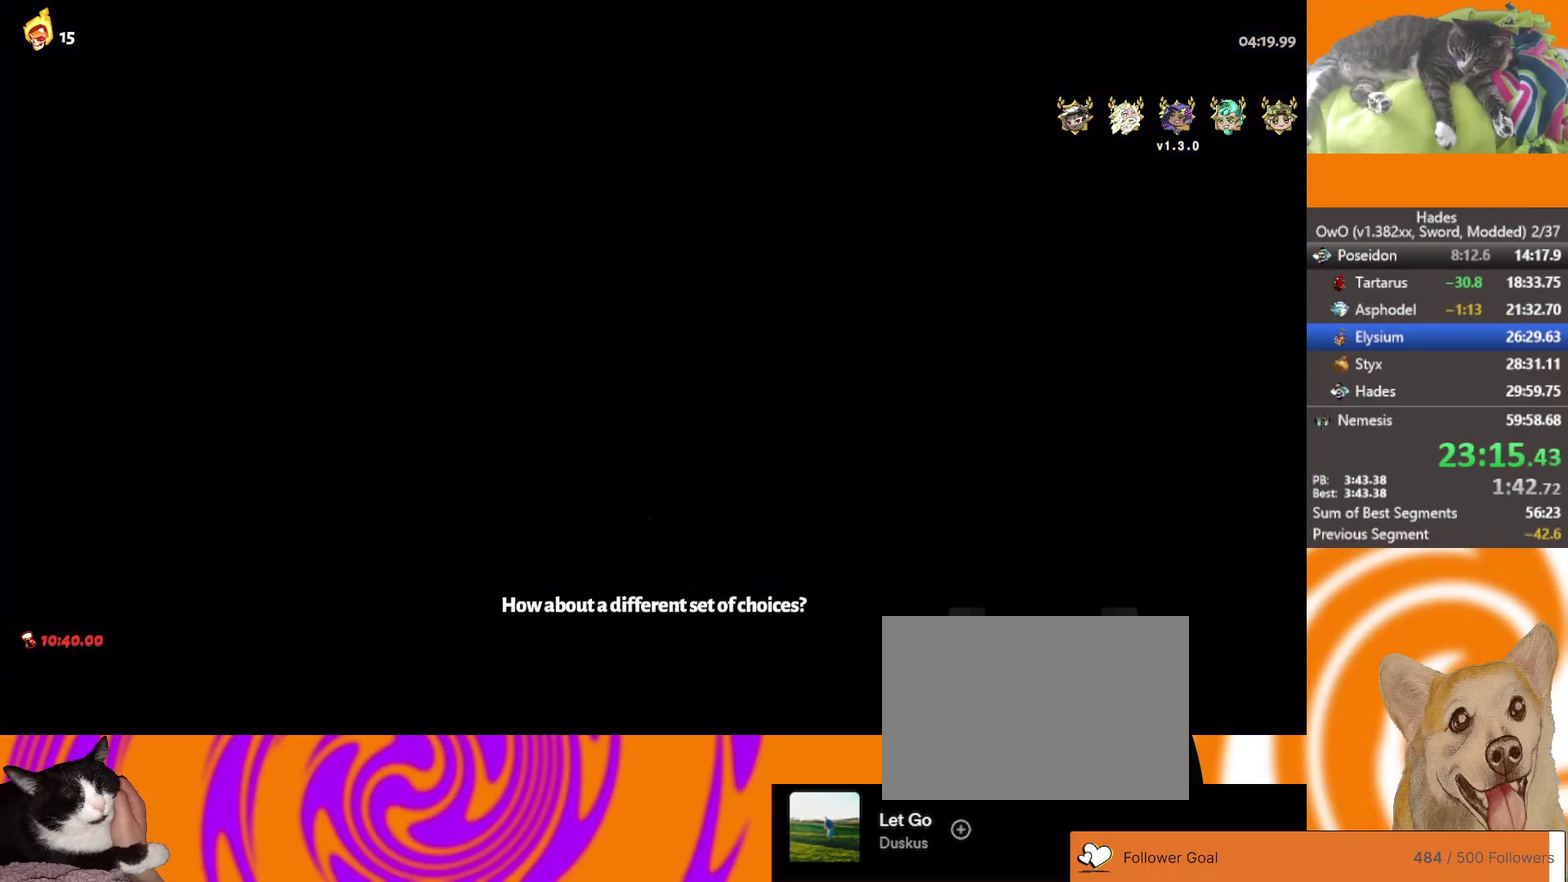
{"buttons": [], "left_stick": "center", "right_stick": "center", "events": [[200, "DPAD_DOWN", "down"], [283, "DPAD_DOWN", "up"], [367, "DPAD_DOWN", "down"], [483, "DPAD_DOWN", "up"]]}
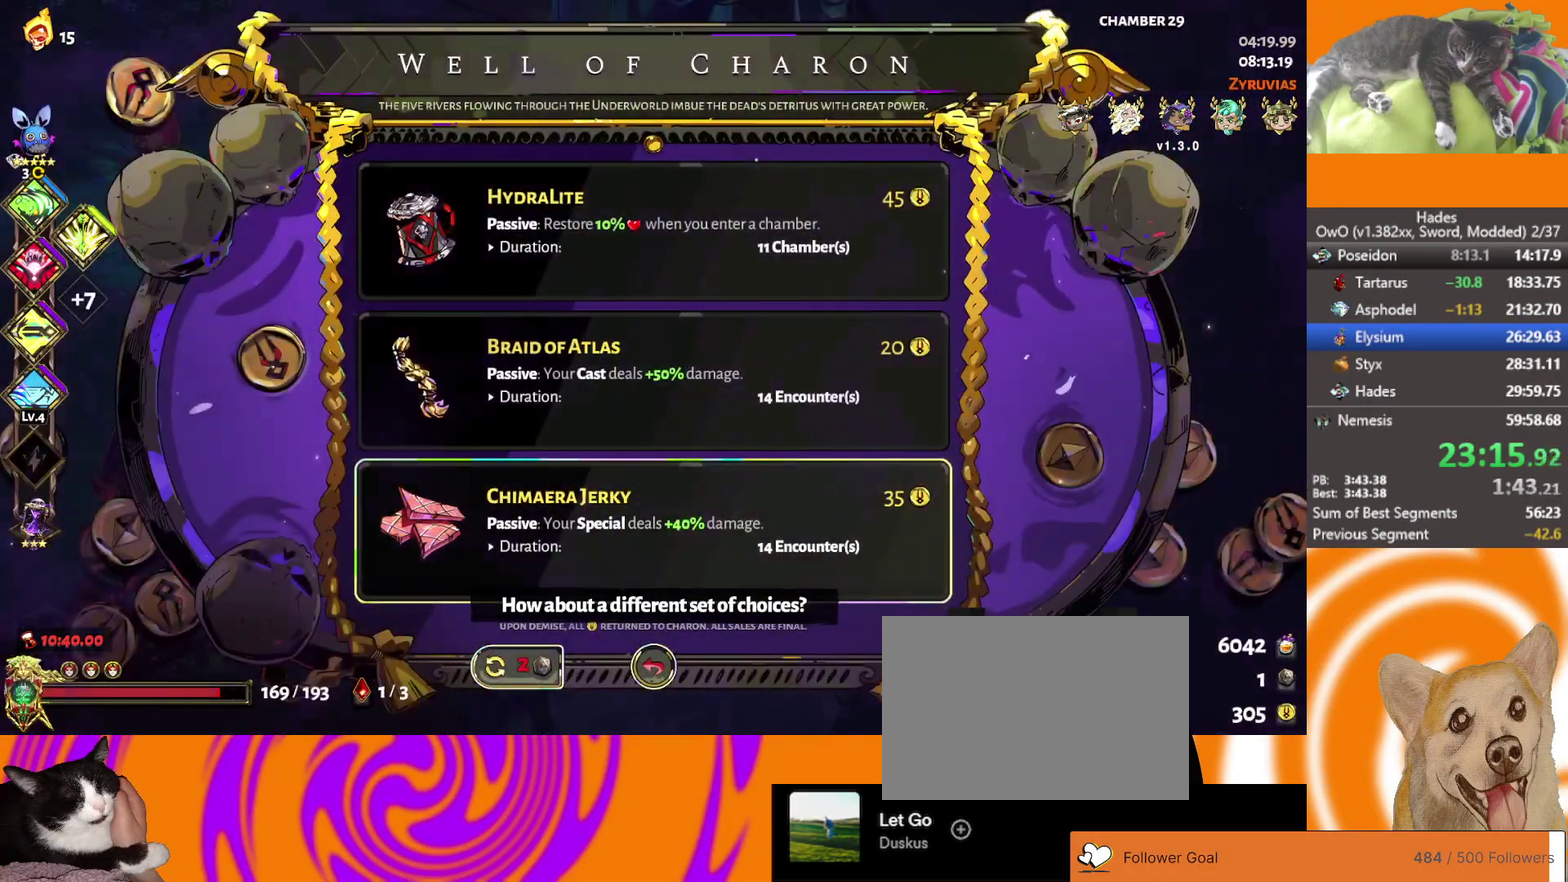
{"buttons": ["B"], "left_stick": "center", "right_stick": "center", "events": [[267, "DPAD_UP", "down"], [367, "DPAD_UP", "up"], [400, "B", "down"]]}
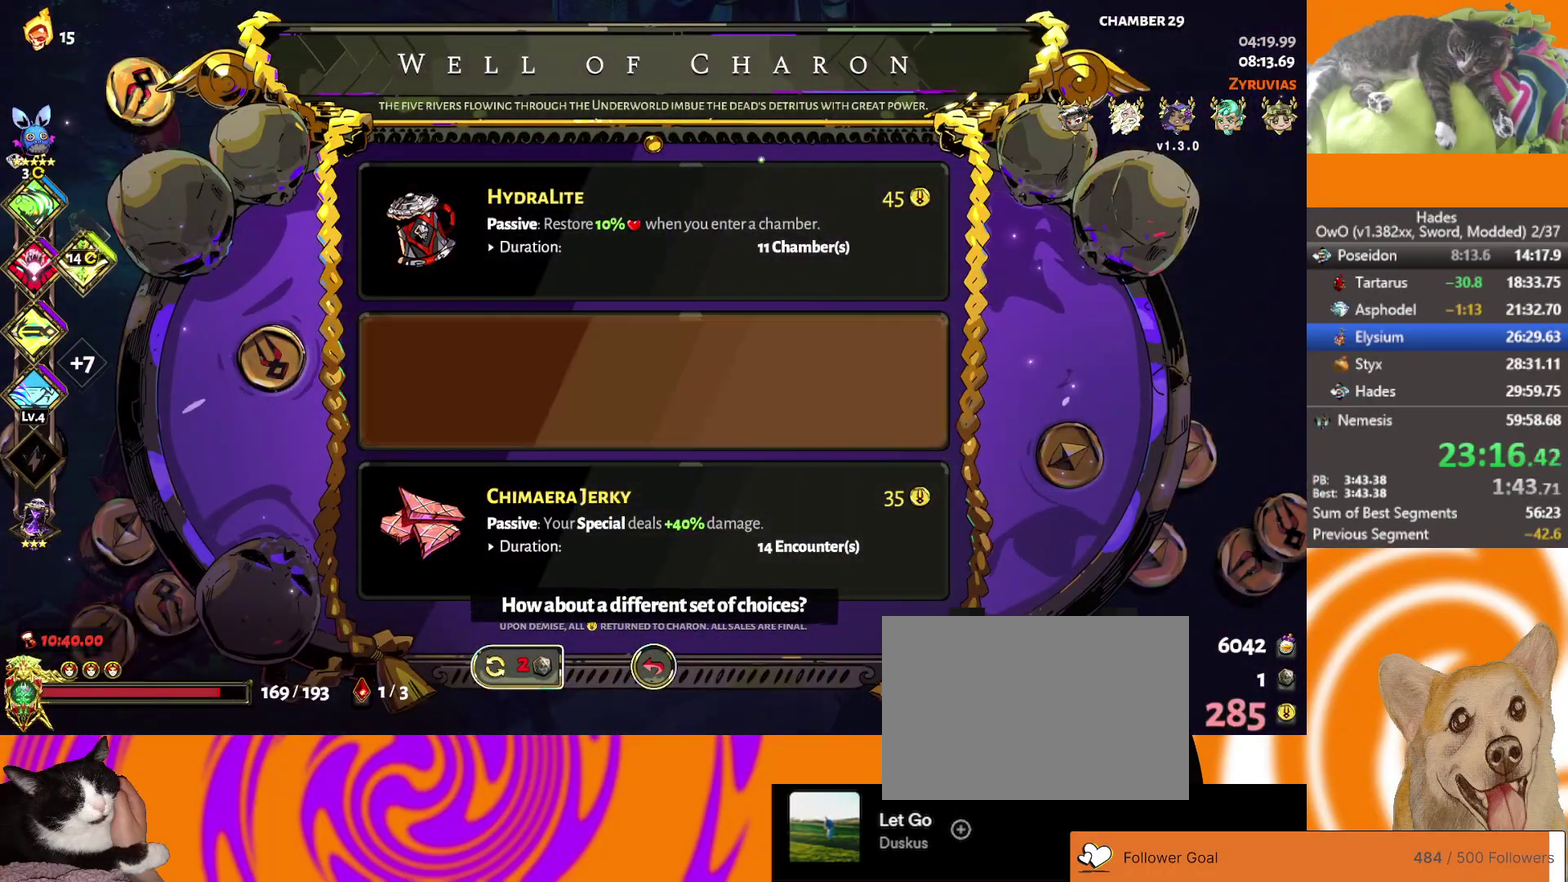
{"buttons": ["A"], "left_stick": "up-left", "right_stick": "center", "events": [[17, "B", "up"], [50, "A", "down"], [167, "left_stick", "up-left"], [217, "A", "up"], [450, "A", "down"]]}
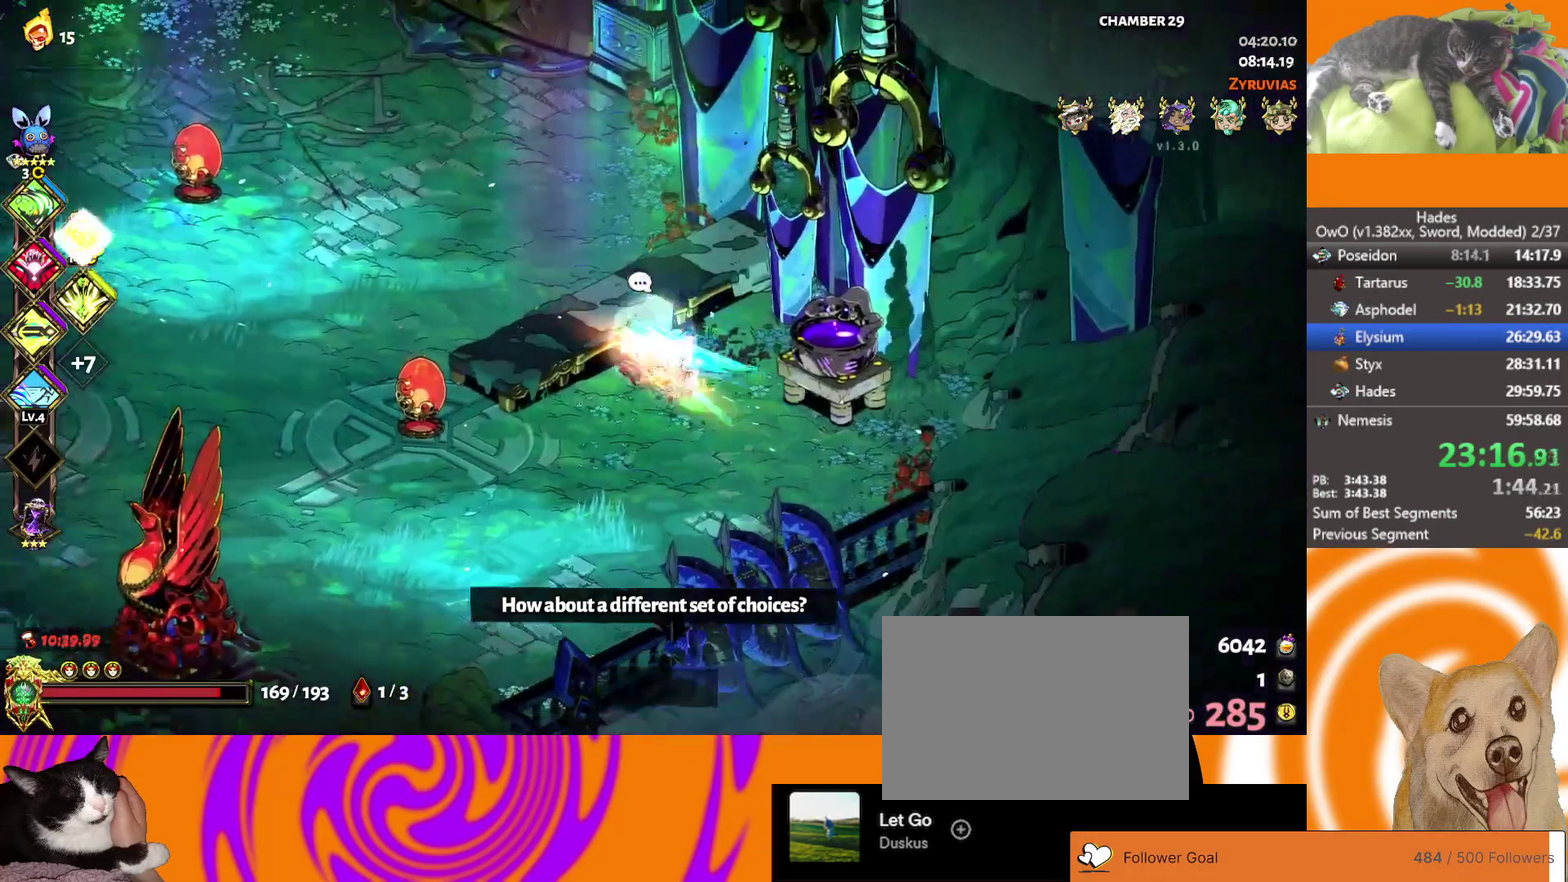
{"buttons": [], "left_stick": "up-left", "right_stick": "center", "events": [[33, "A", "up"], [83, "A", "down"], [283, "A", "up"]]}
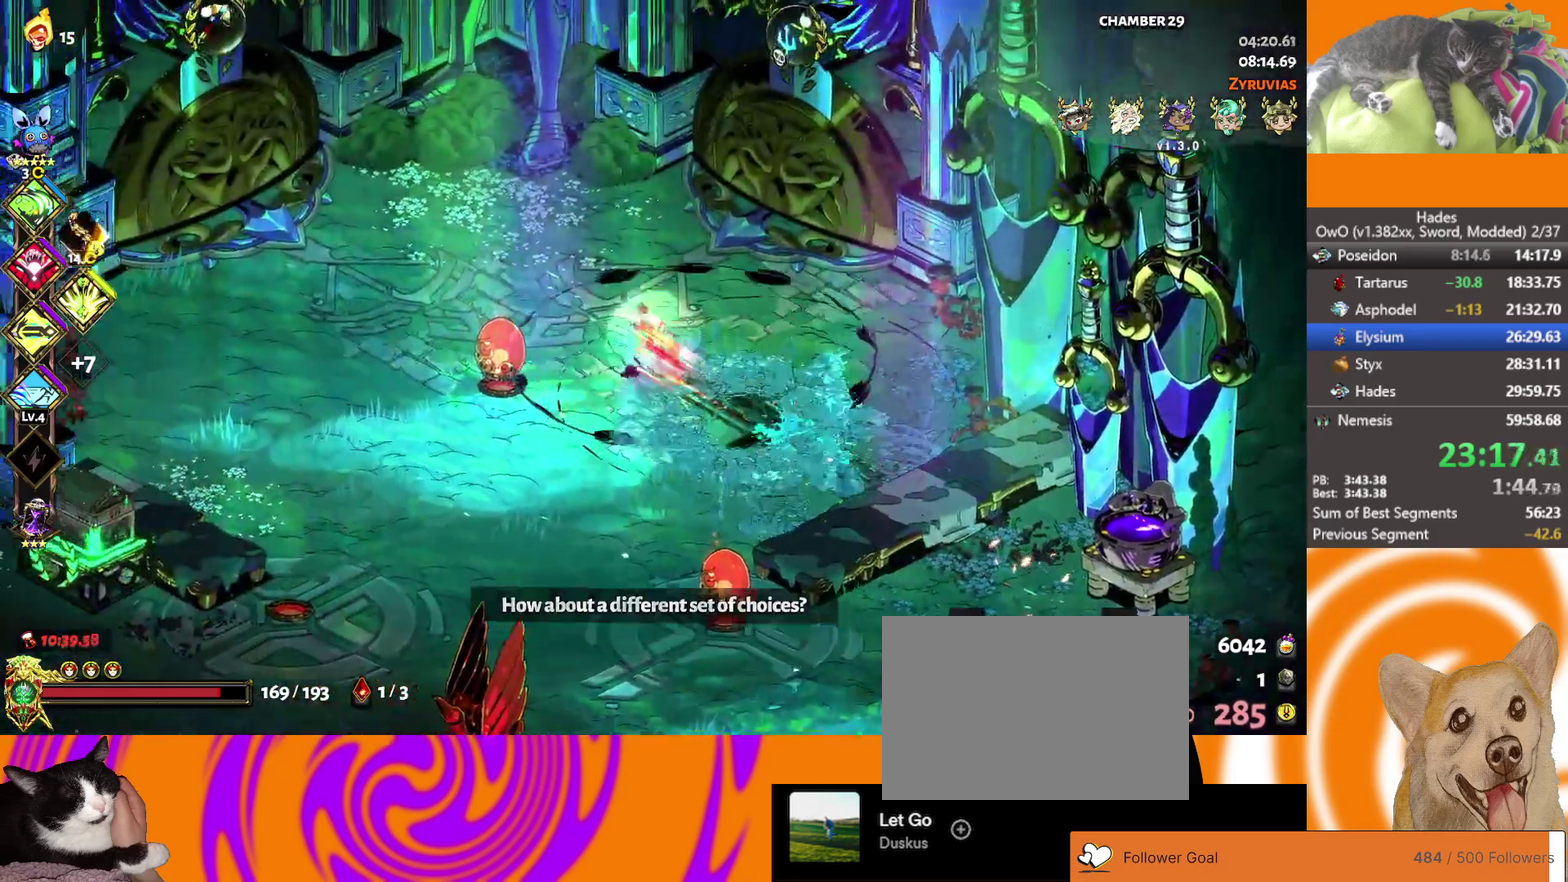
{"buttons": [], "left_stick": "left", "right_stick": "center", "events": [[200, "A", "down"], [433, "A", "up"], [433, "left_stick", "left"]]}